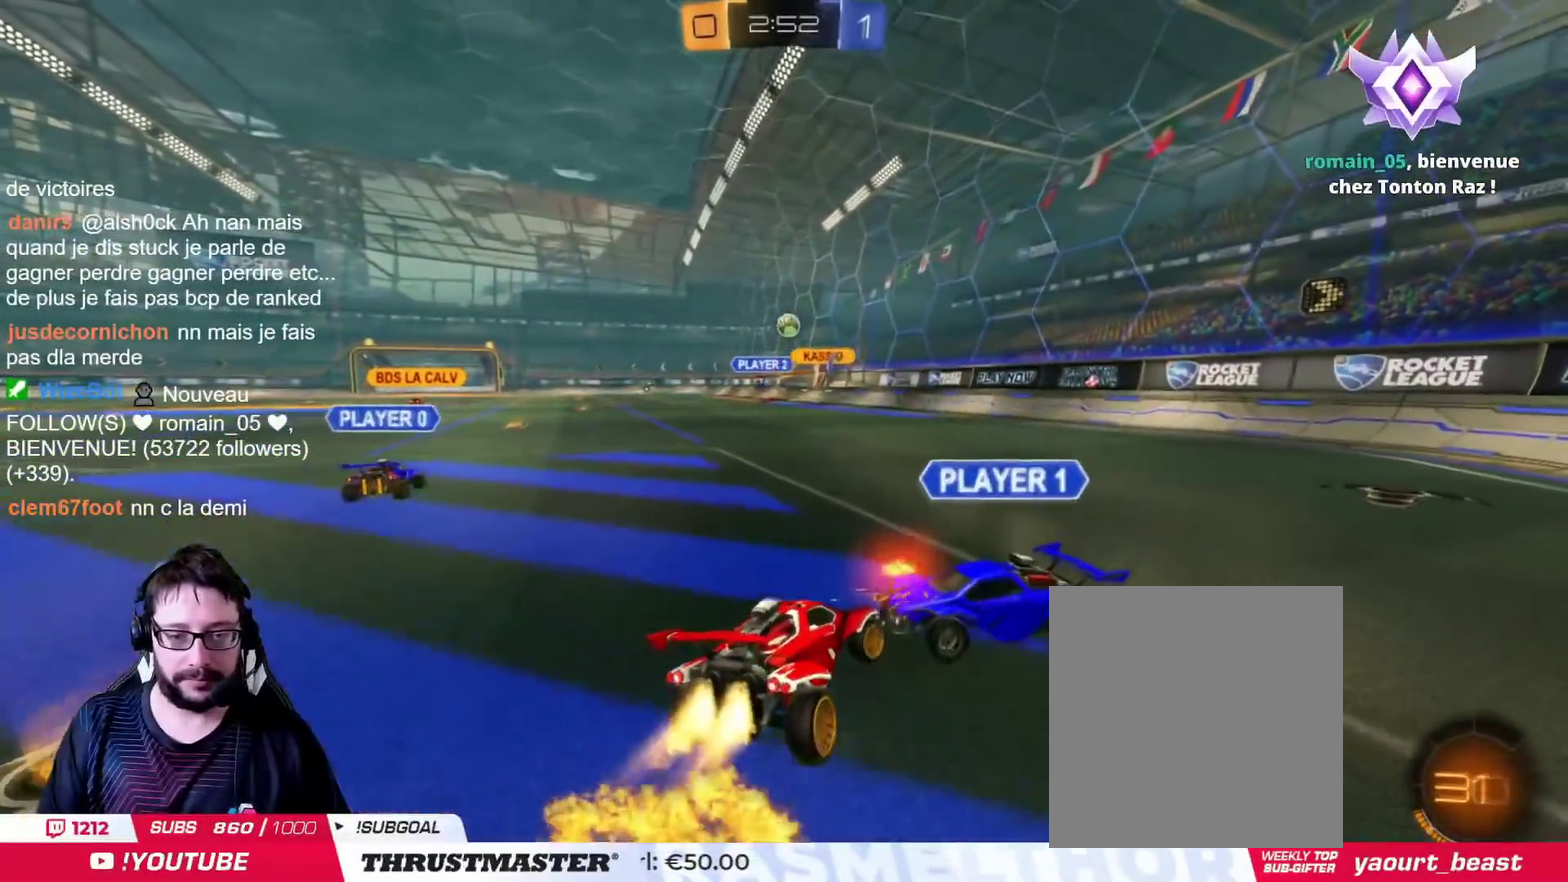
Gameplay with a controller (PlayStation layout); each line is a JSON object with the inputs held at the frame after it. "events" lists button and stick changes between this image and that frame as [ms after this image, input, new state], when the widget could be followed in between. Not read: L2 R2.
{"buttons": [], "left_stick": "right", "right_stick": "center"}
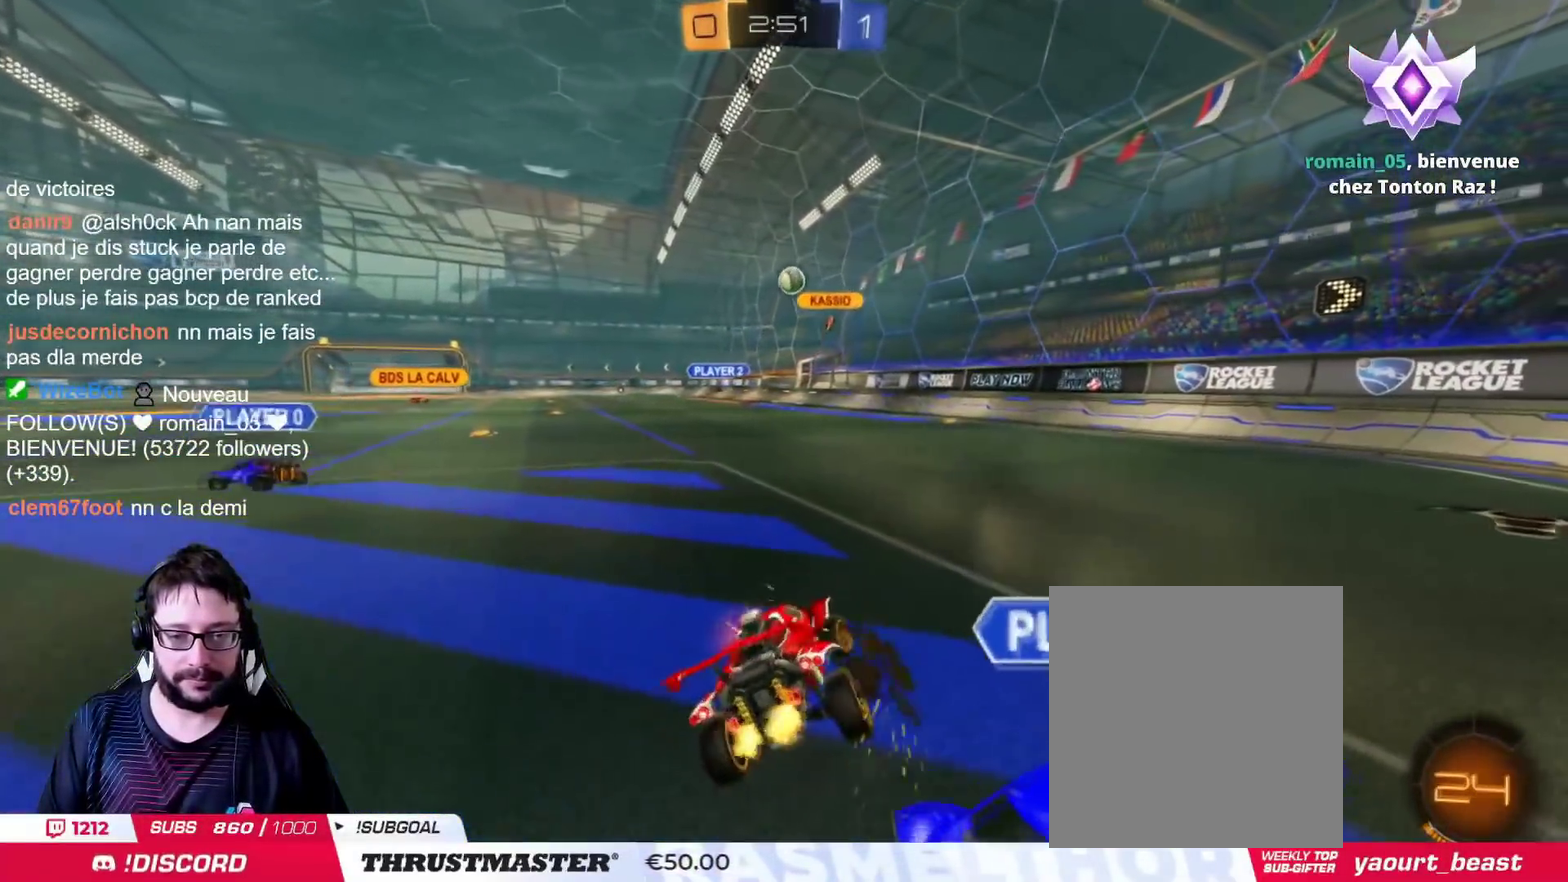
{"buttons": [], "left_stick": "down-left", "right_stick": "center", "events": [[116, "left_stick", "down"], [166, "left_stick", "center"], [233, "left_stick", "right"], [316, "left_stick", "center"], [367, "left_stick", "down-left"]]}
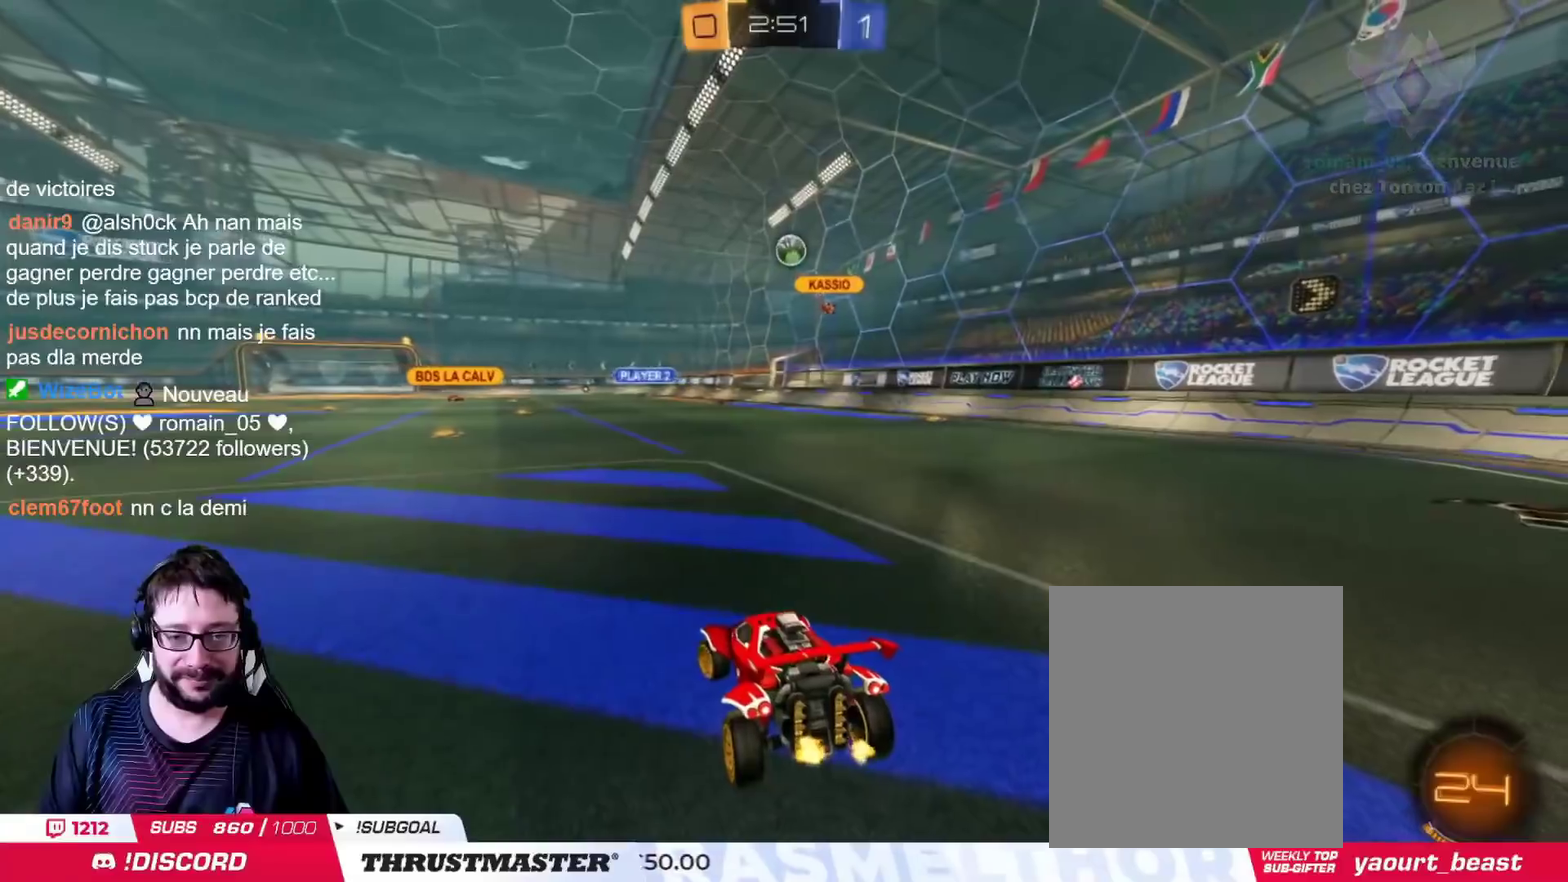
{"buttons": [], "left_stick": "right", "right_stick": "center"}
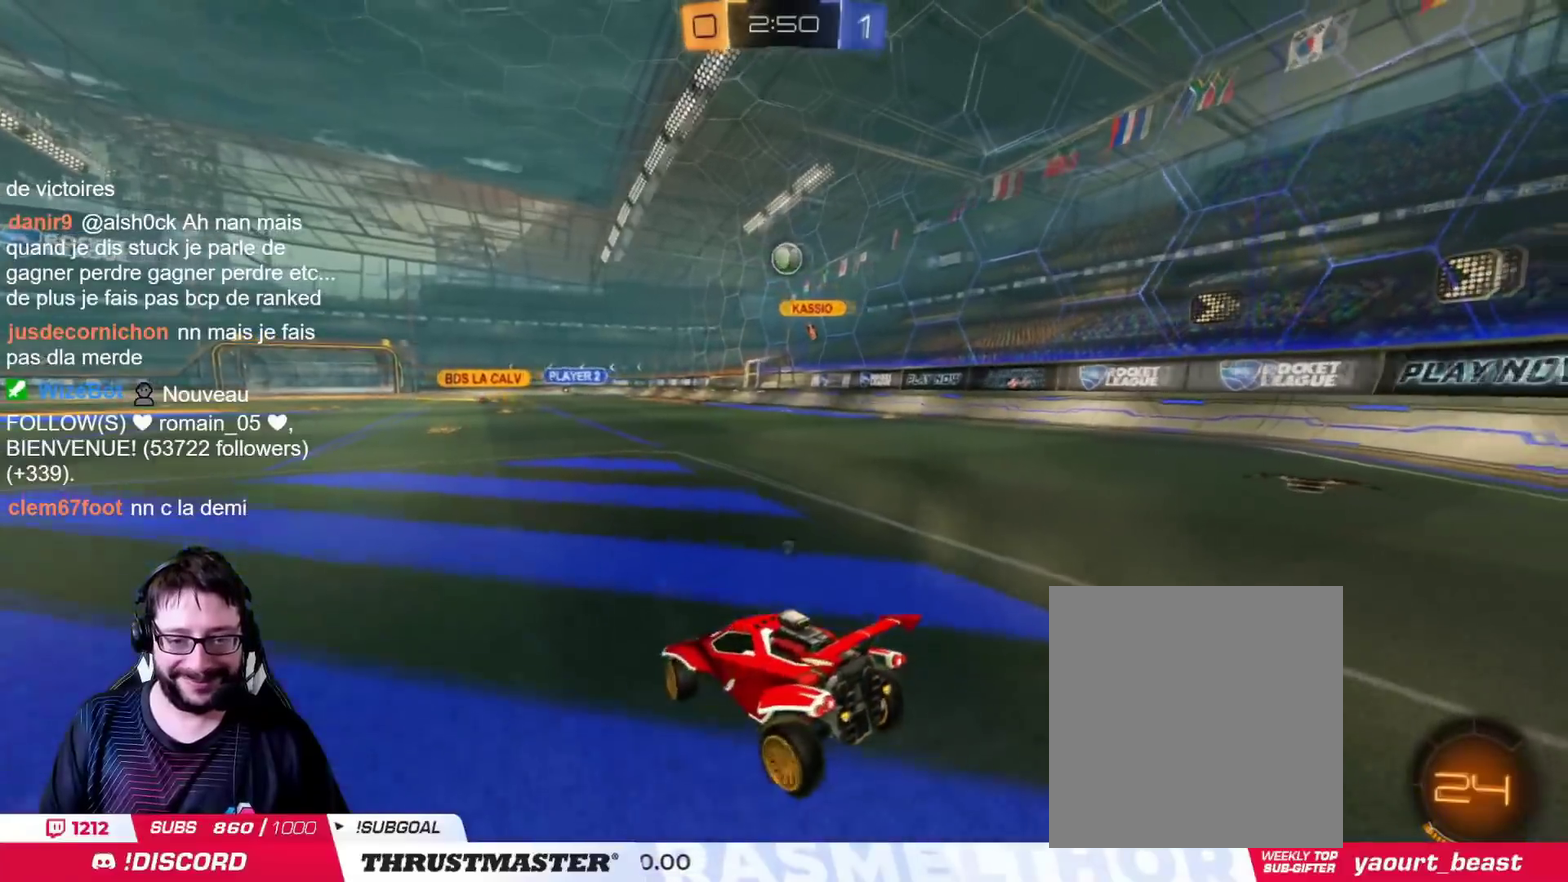
{"buttons": ["CIRCLE"], "left_stick": "center", "right_stick": "center", "events": [[16, "TRIANGLE", "down"], [83, "TRIANGLE", "up"], [83, "left_stick", "up-right"], [166, "left_stick", "up-left"], [433, "CIRCLE", "down"], [483, "left_stick", "center"]]}
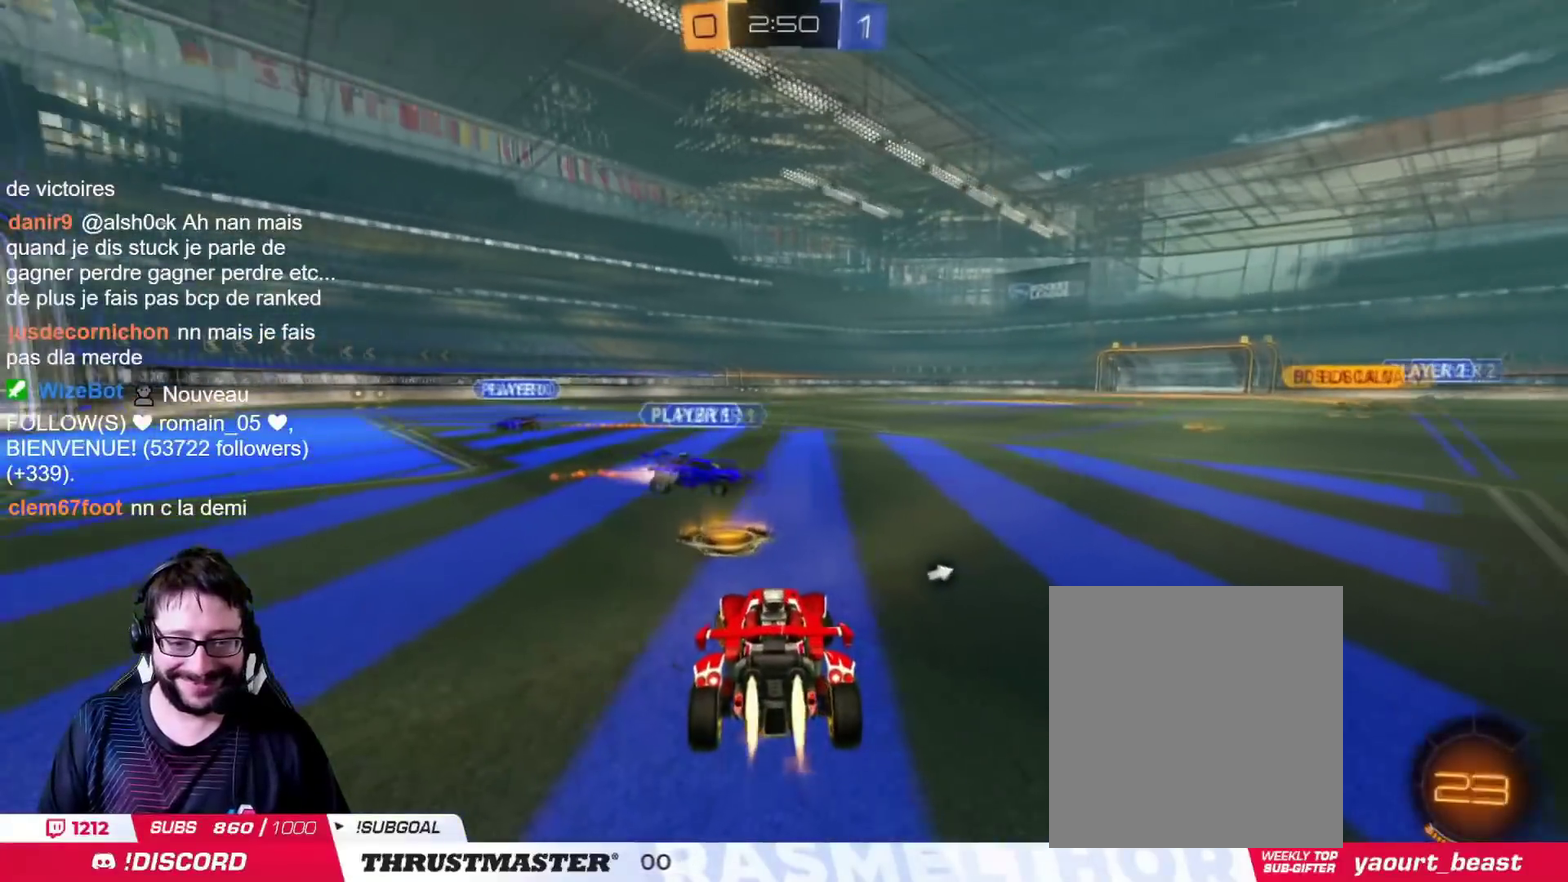
{"buttons": ["CIRCLE"], "left_stick": "up", "right_stick": "center"}
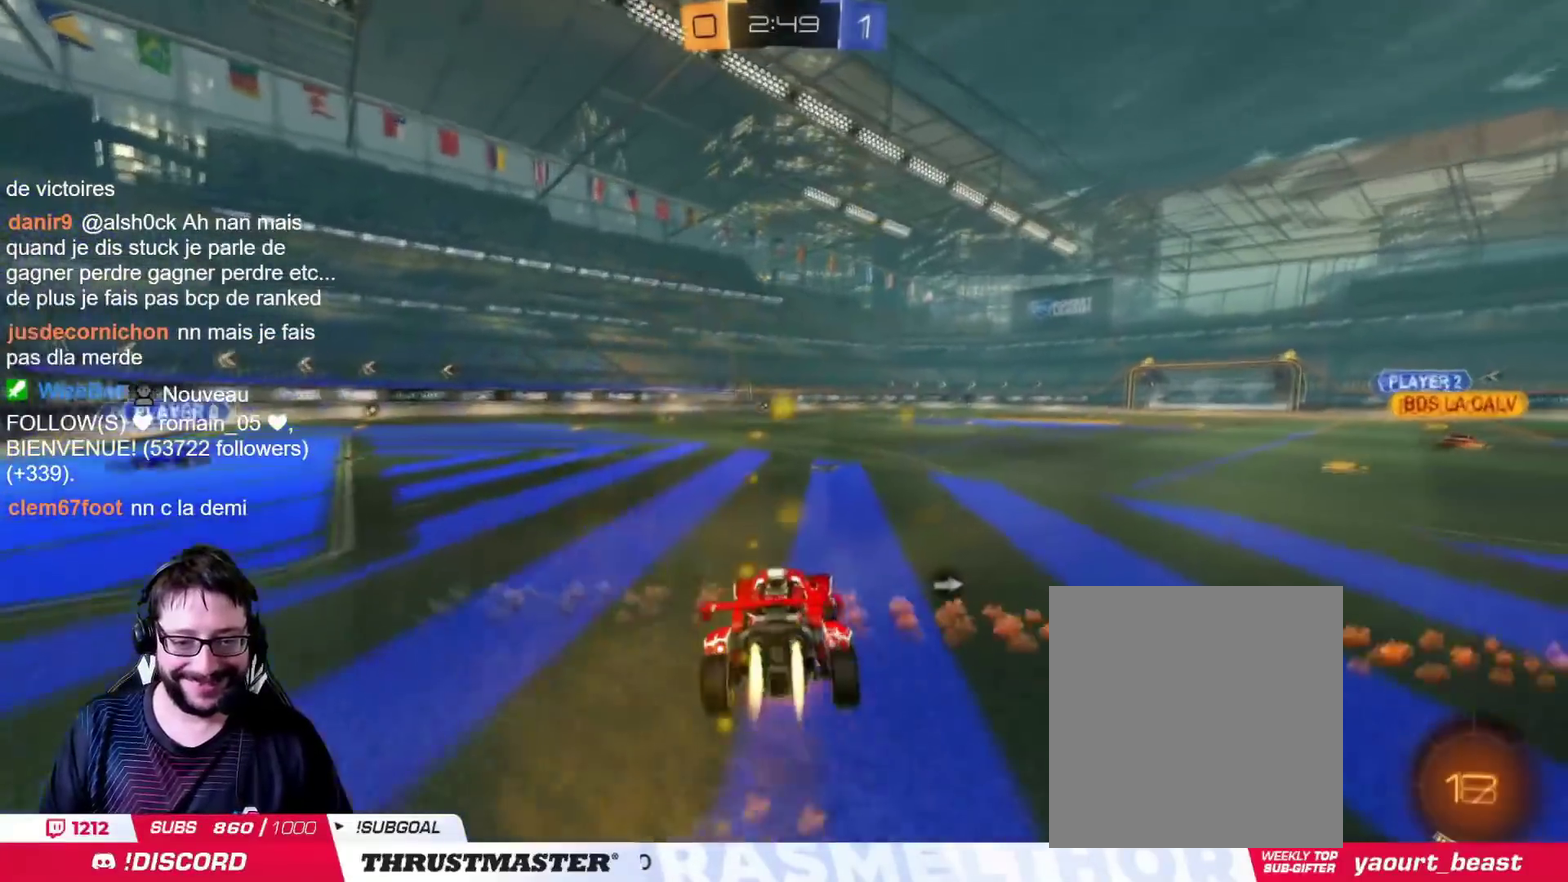
{"buttons": [], "left_stick": "left", "right_stick": "center", "events": [[16, "CROSS", "down"], [116, "TRIANGLE", "down"], [133, "CROSS", "up"], [150, "CIRCLE", "up"], [200, "TRIANGLE", "up"], [283, "left_stick", "center"], [400, "left_stick", "left"]]}
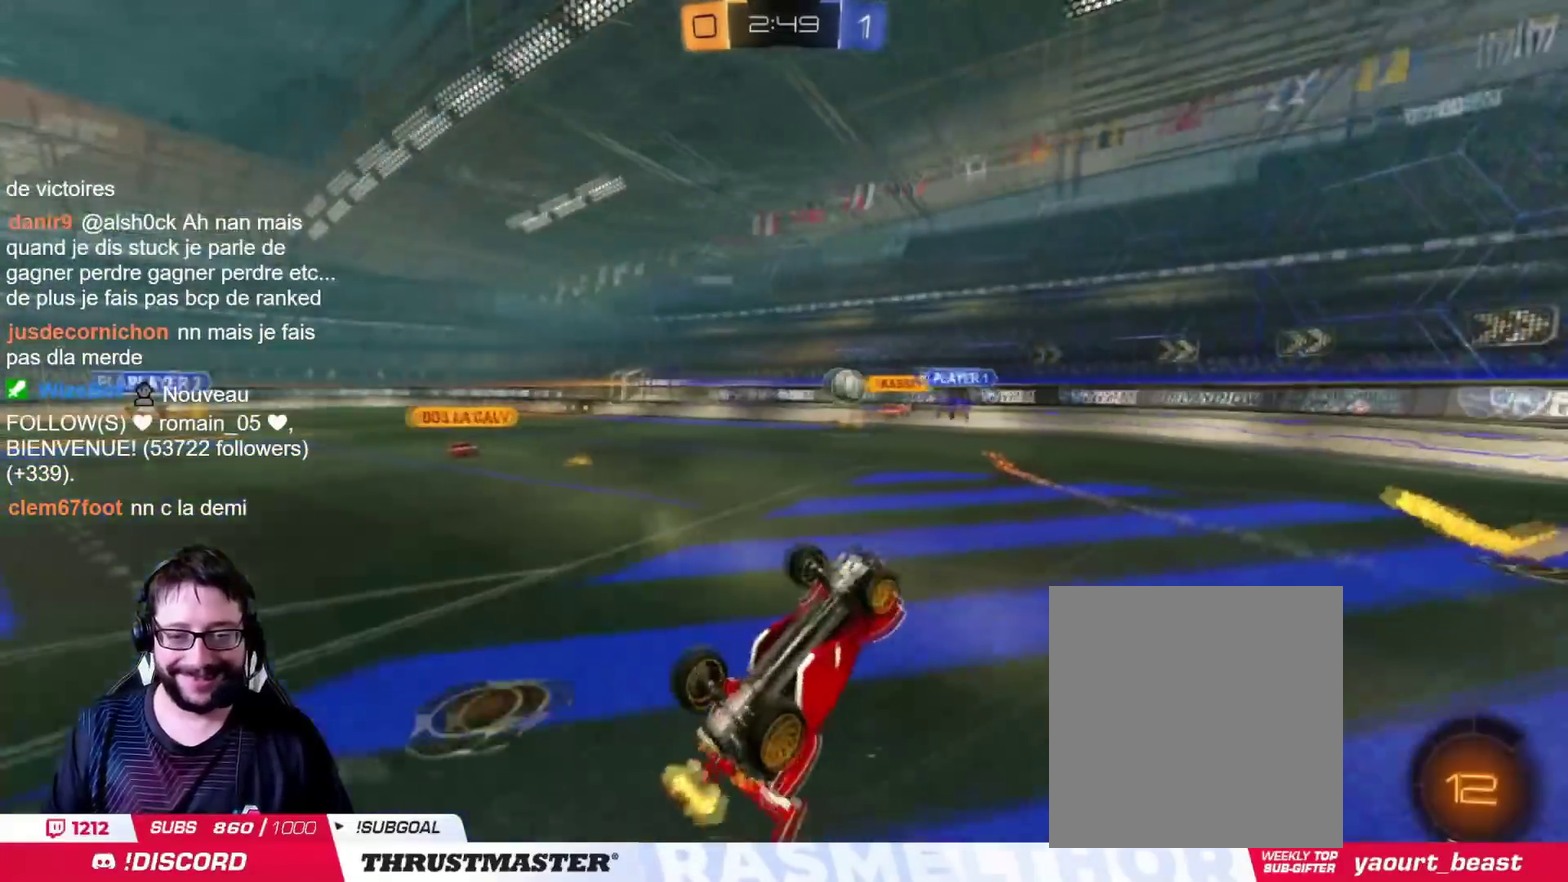
{"buttons": [], "left_stick": "center", "right_stick": "center", "events": [[33, "left_stick", "center"]]}
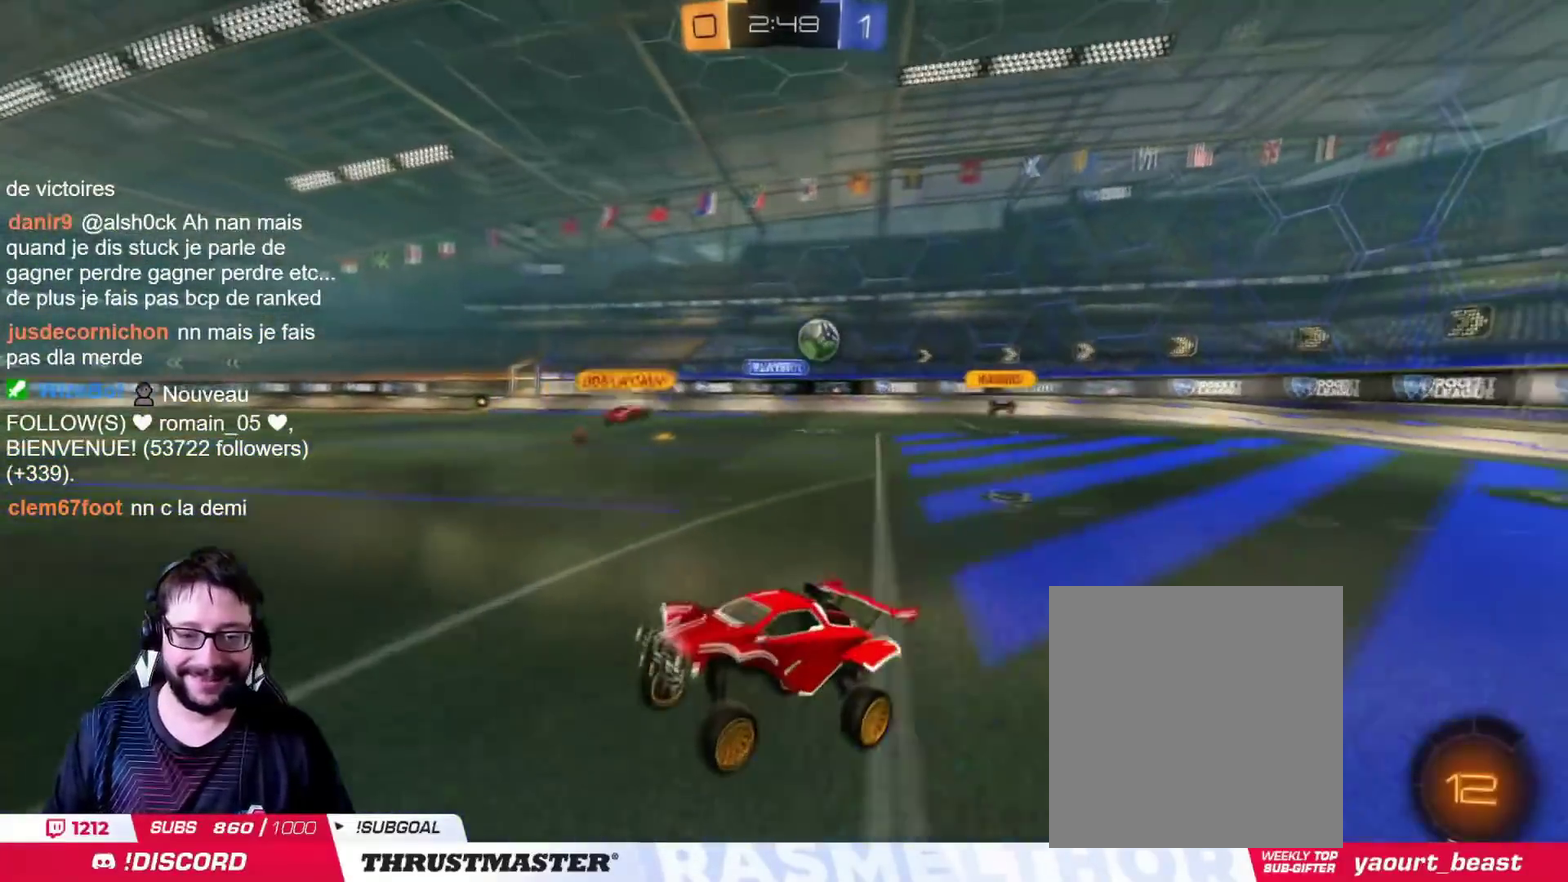
{"buttons": [], "left_stick": "left", "right_stick": "center", "events": [[317, "left_stick", "left"]]}
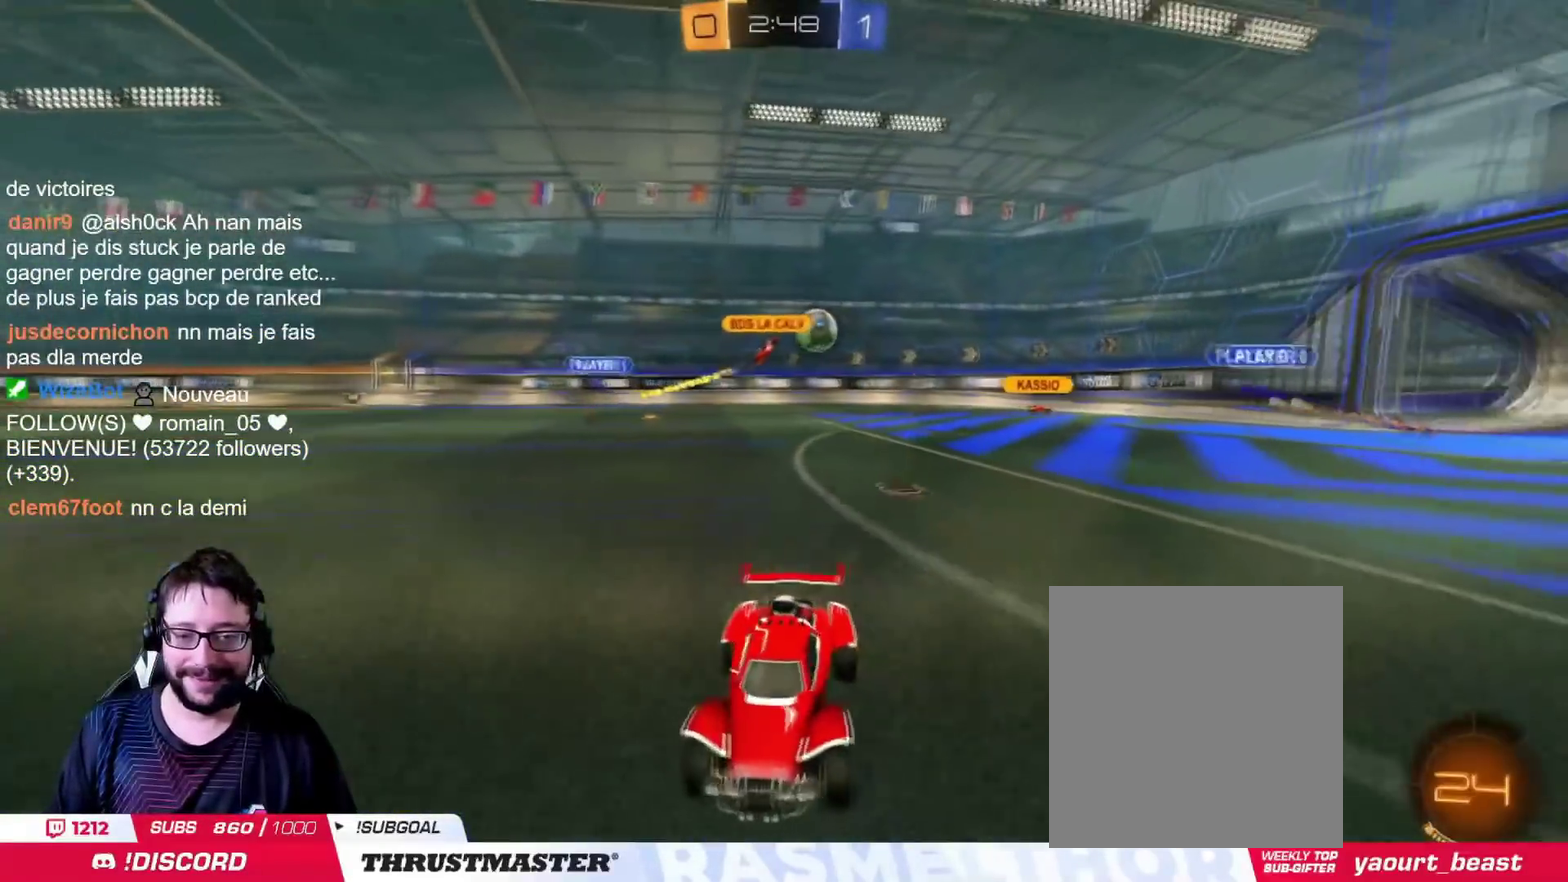
{"buttons": [], "left_stick": "right", "right_stick": "center", "events": [[67, "left_stick", "center"], [200, "left_stick", "left"], [384, "left_stick", "center"], [434, "left_stick", "right"]]}
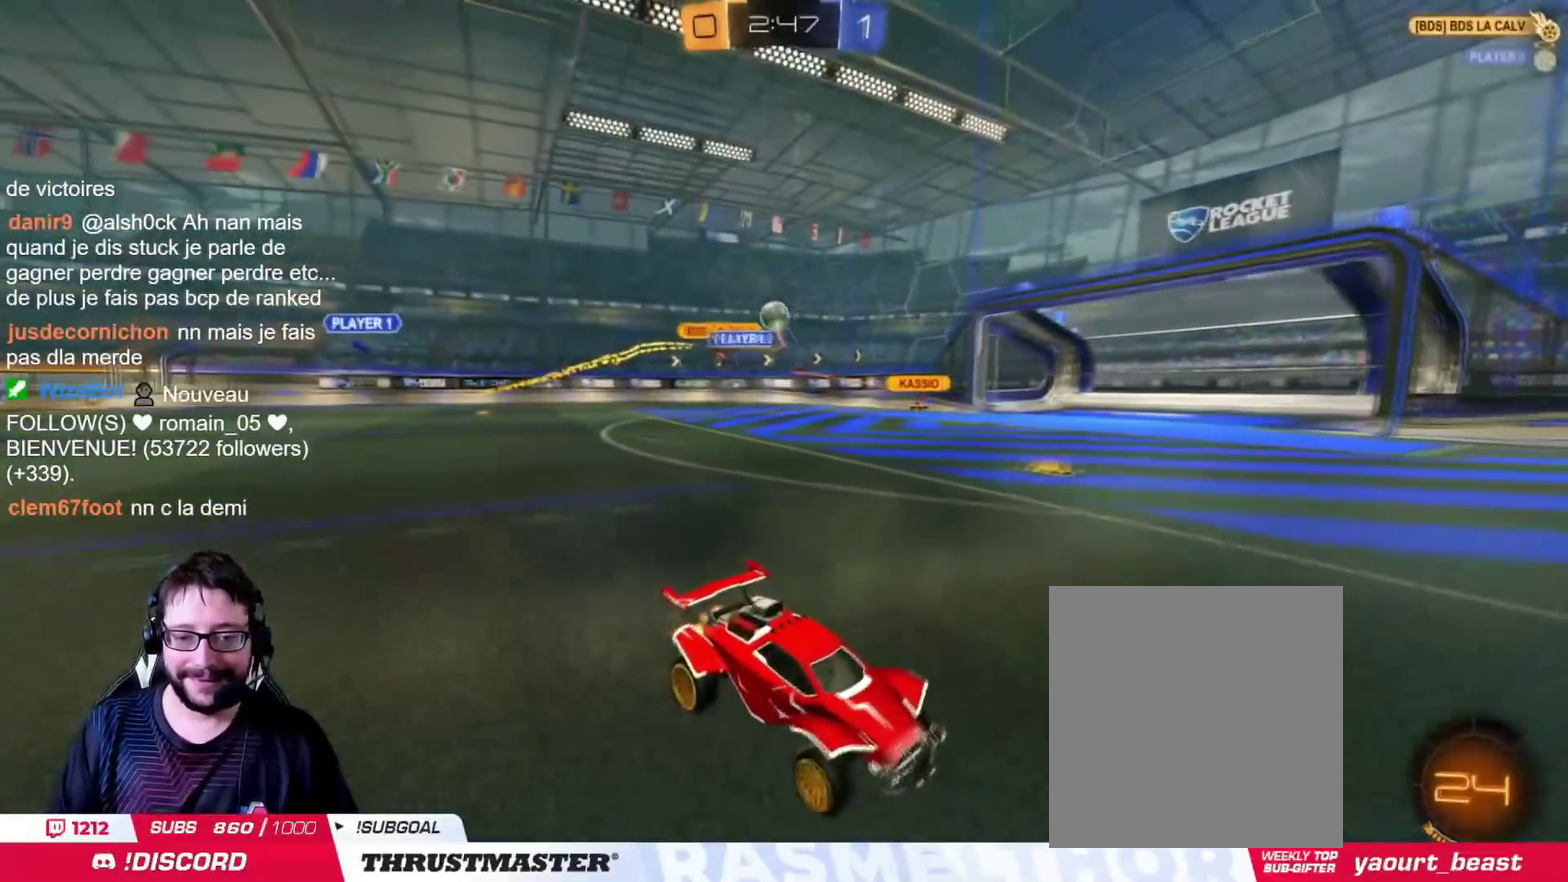
{"buttons": [], "left_stick": "right", "right_stick": "center", "events": []}
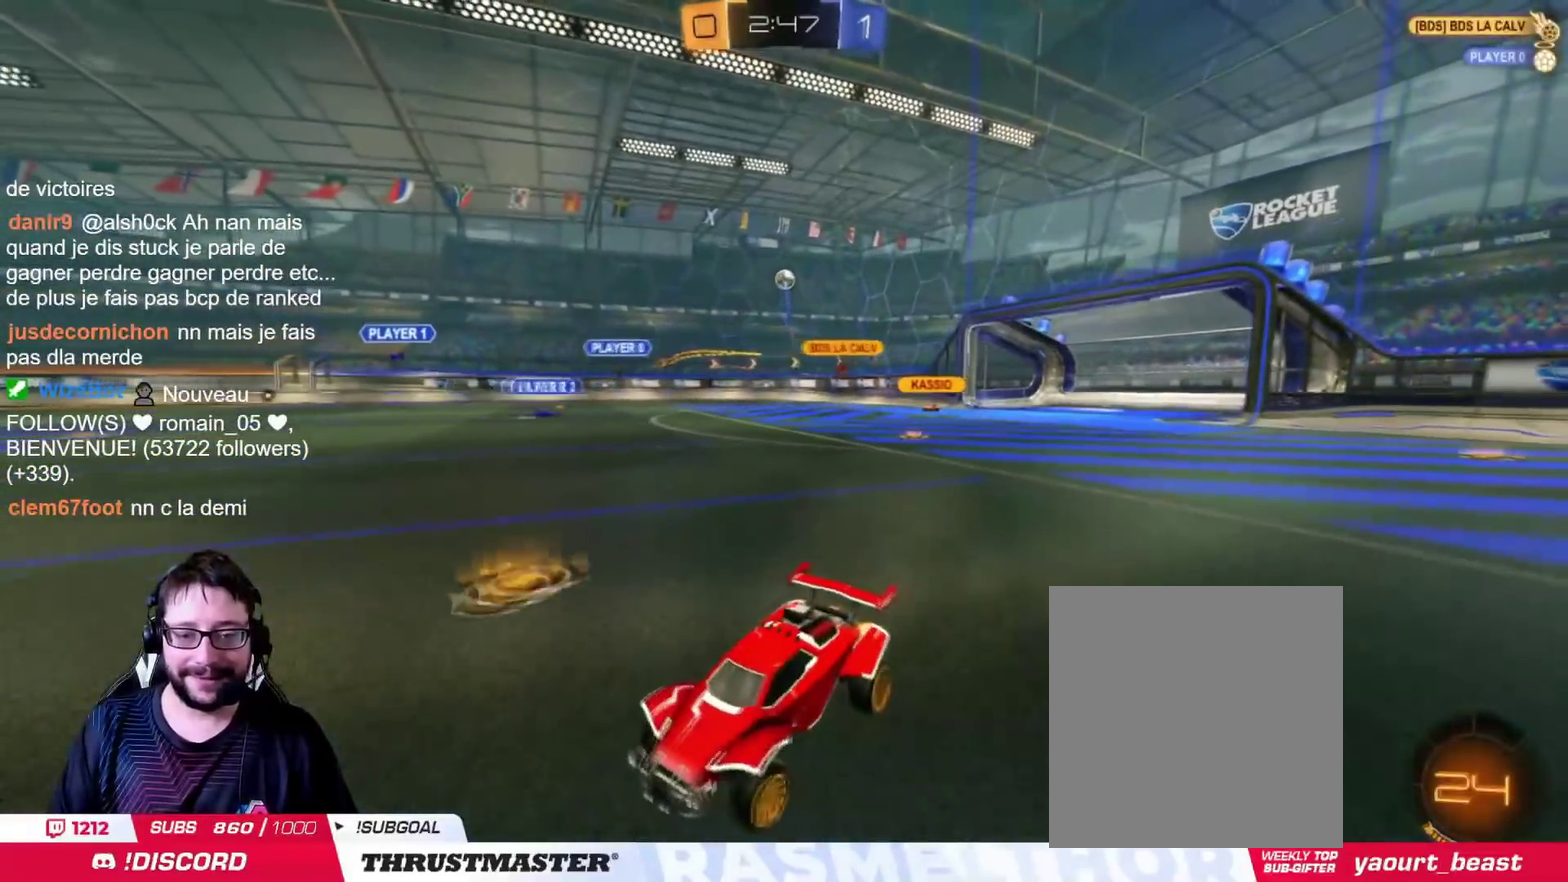
{"buttons": [], "left_stick": "right", "right_stick": "center", "events": []}
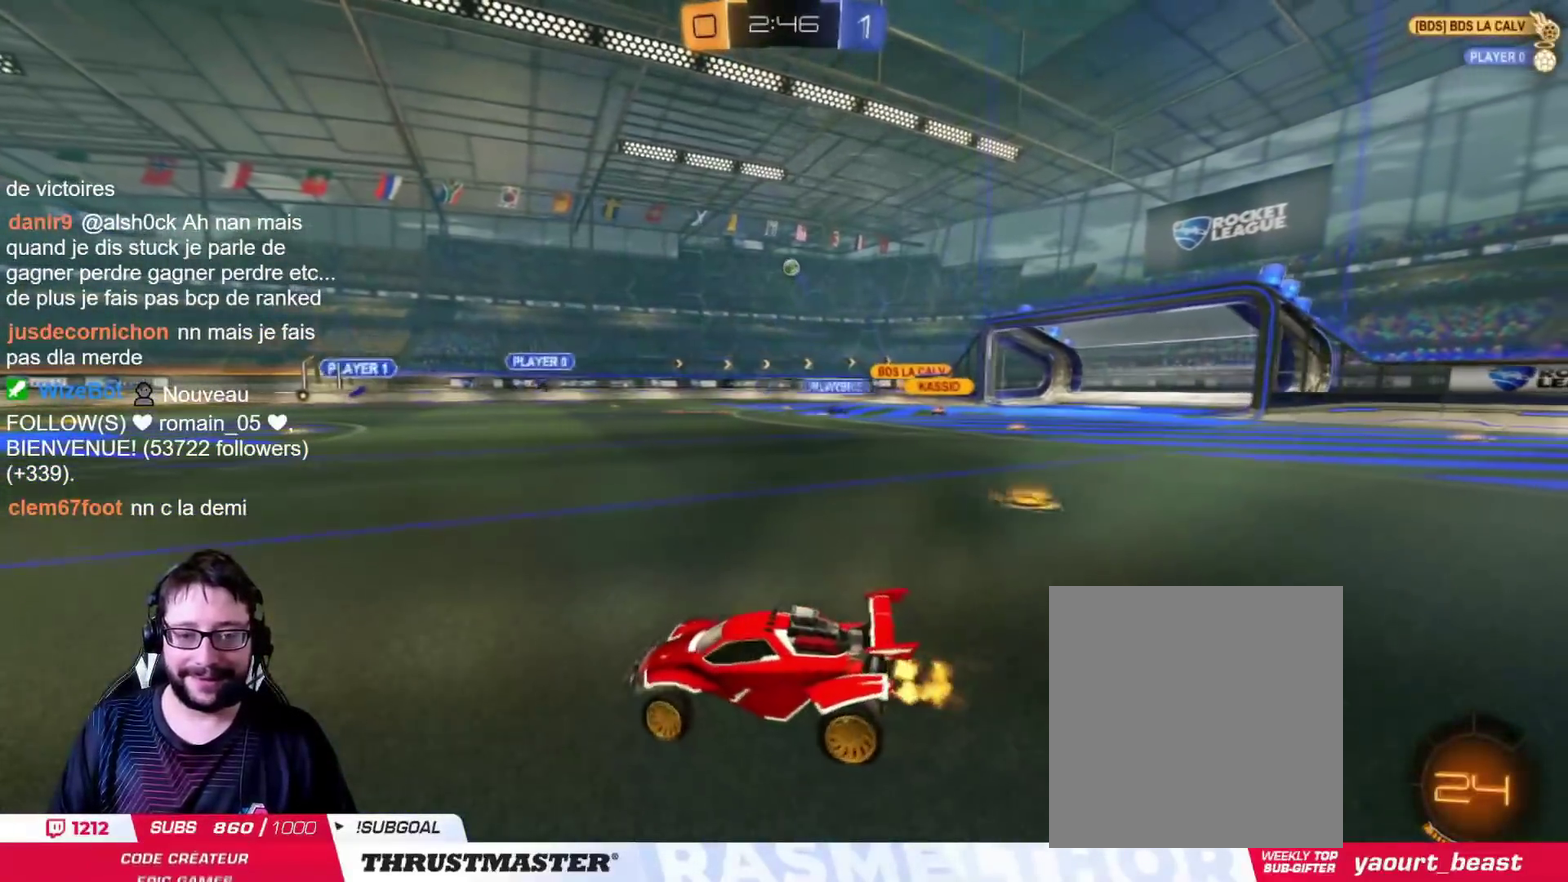
{"buttons": [], "left_stick": "up", "right_stick": "center", "events": [[134, "CROSS", "down"], [134, "left_stick", "up"], [334, "CROSS", "up"], [384, "TRIANGLE", "down"], [484, "TRIANGLE", "up"]]}
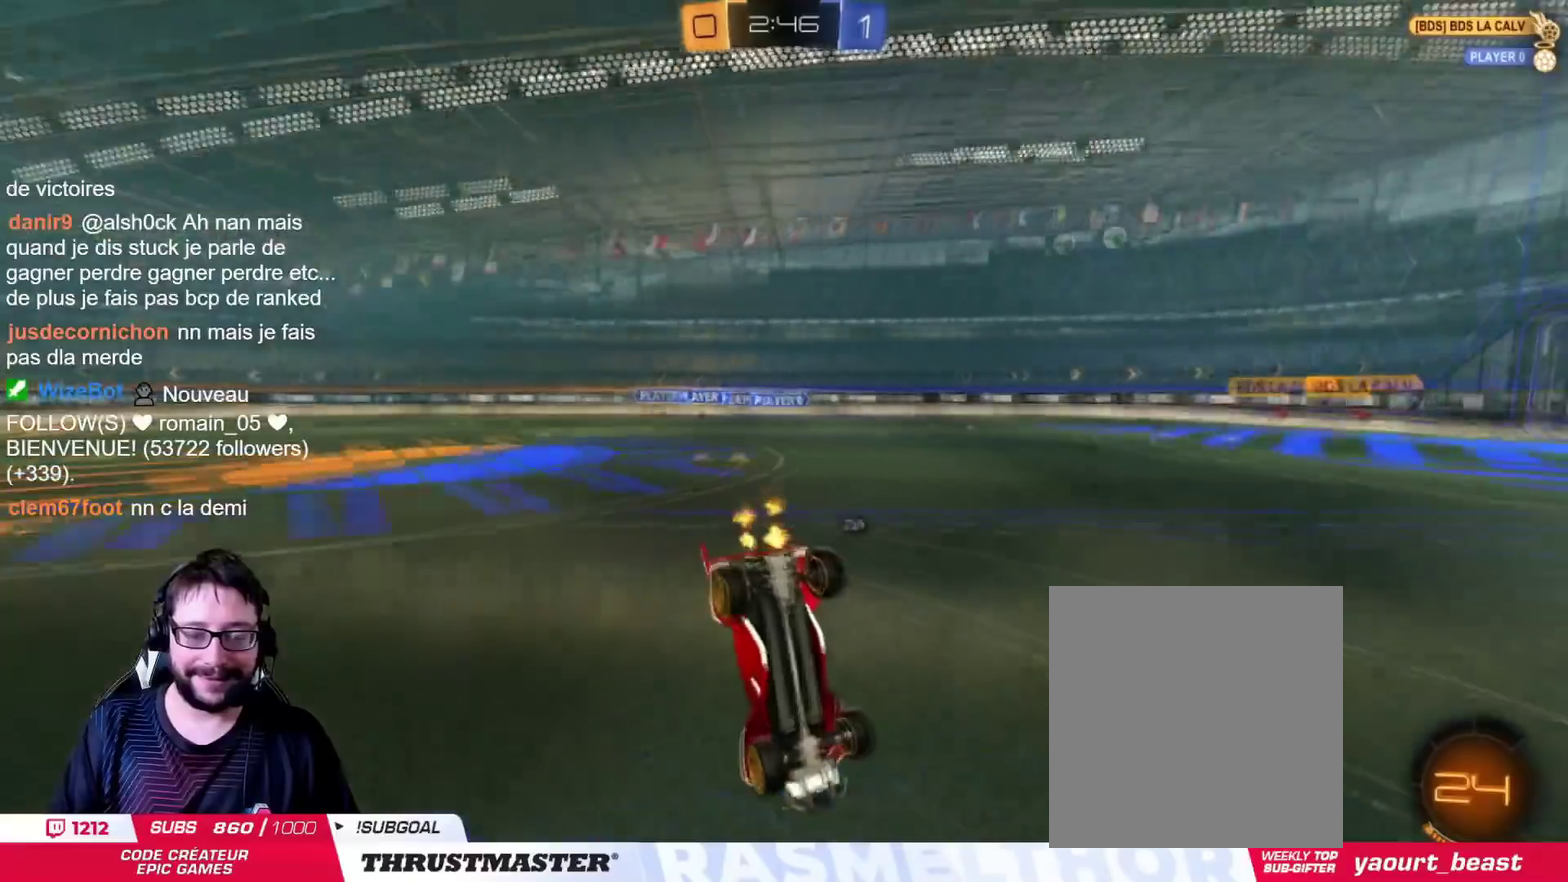
{"buttons": [], "left_stick": "center", "right_stick": "center", "events": [[17, "left_stick", "center"], [133, "TRIANGLE", "down"], [217, "TRIANGLE", "up"]]}
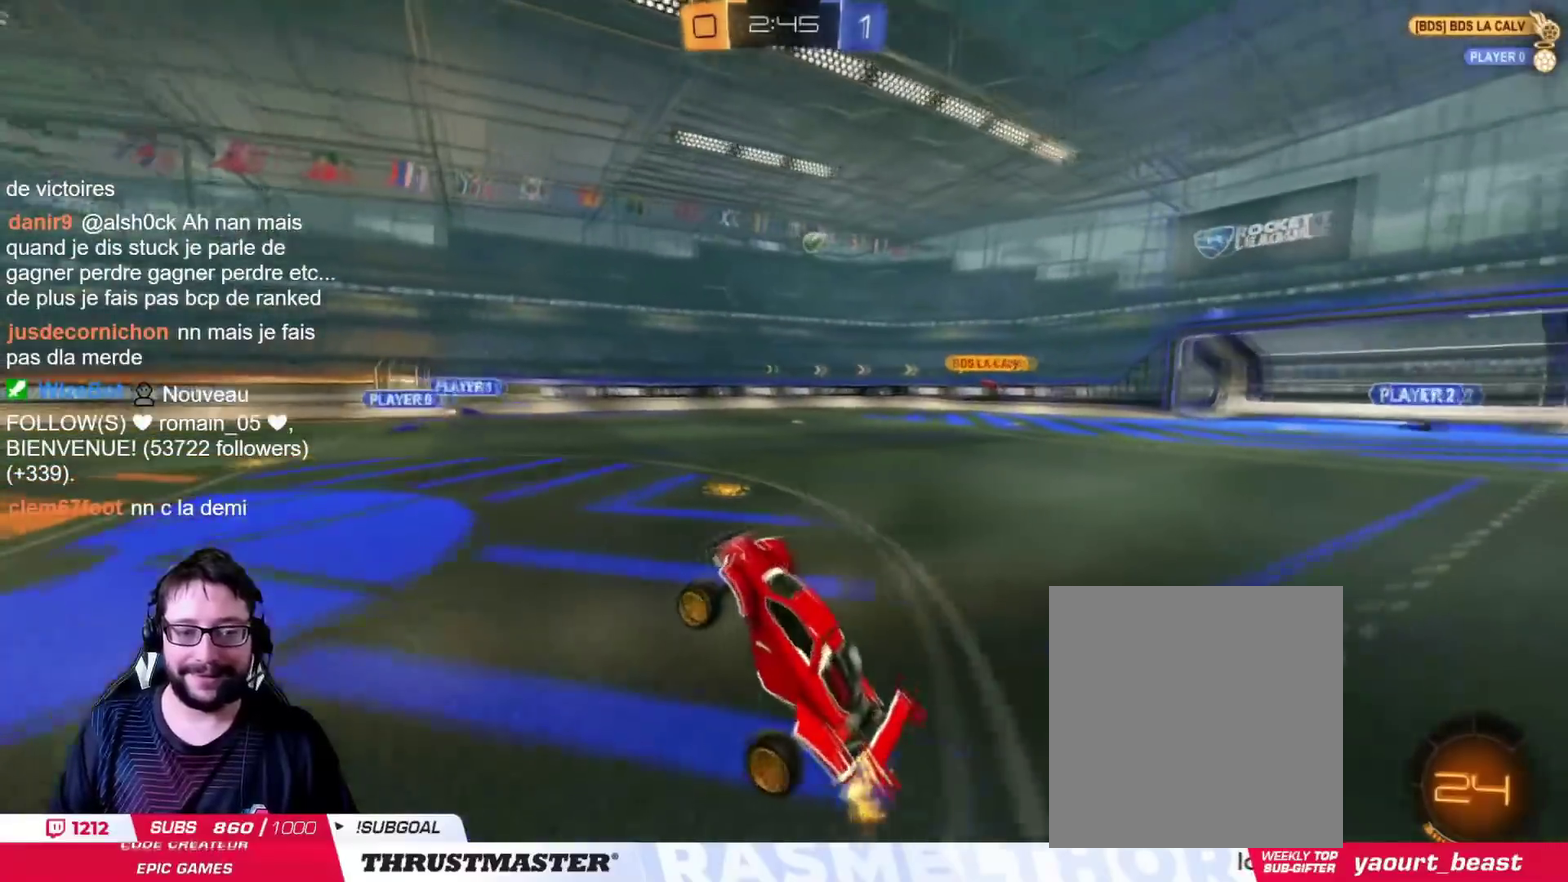
{"buttons": [], "left_stick": "up-right", "right_stick": "center", "events": [[417, "left_stick", "up-right"]]}
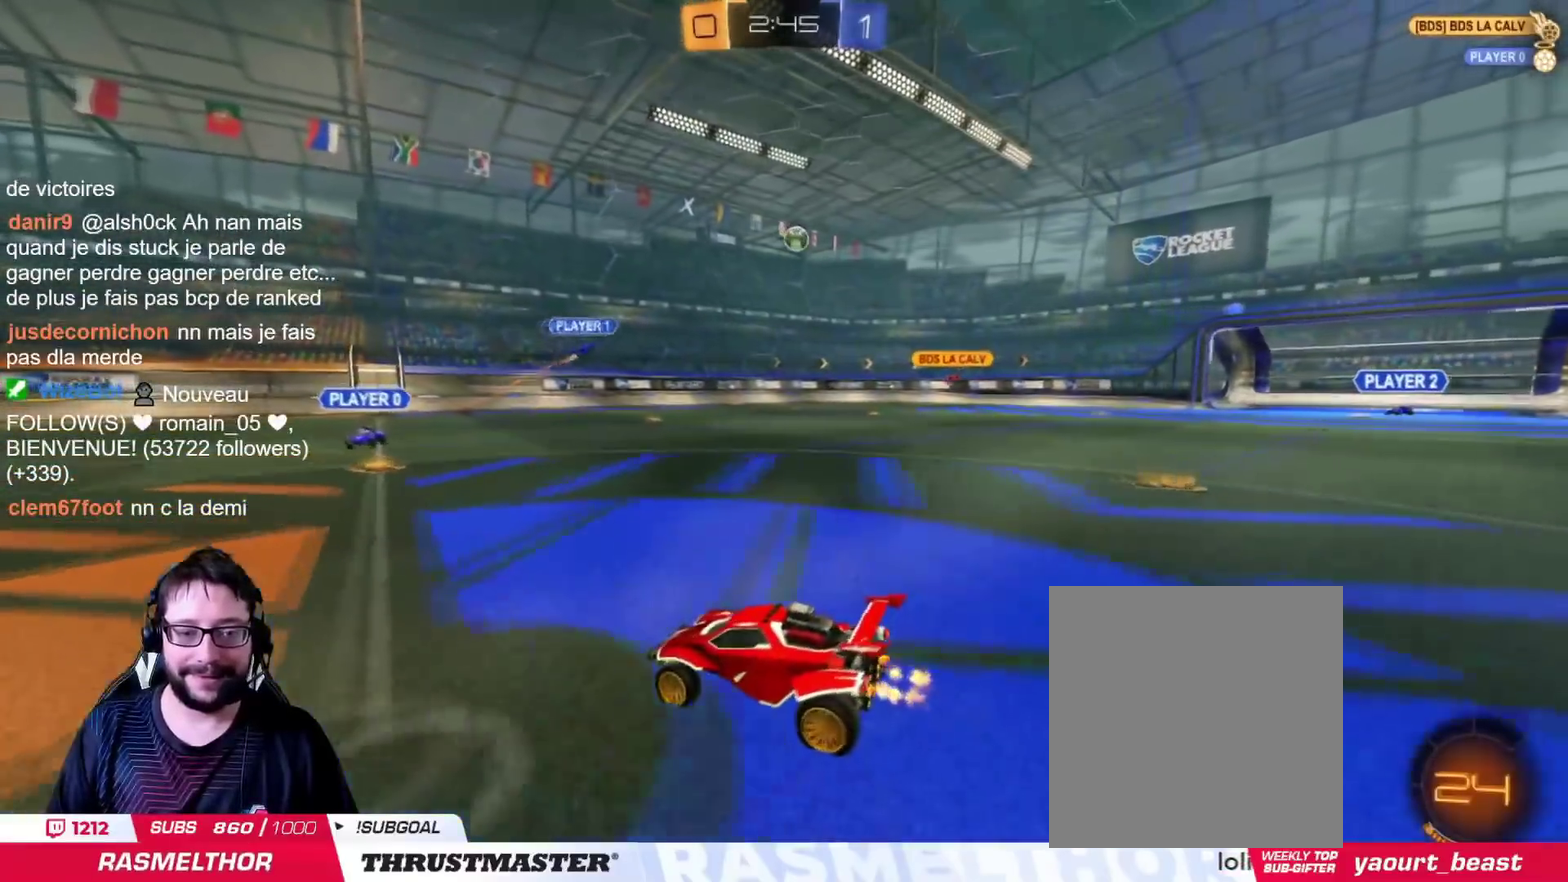
{"buttons": [], "left_stick": "up-left", "right_stick": "center", "events": [[184, "left_stick", "center"], [267, "left_stick", "up-left"]]}
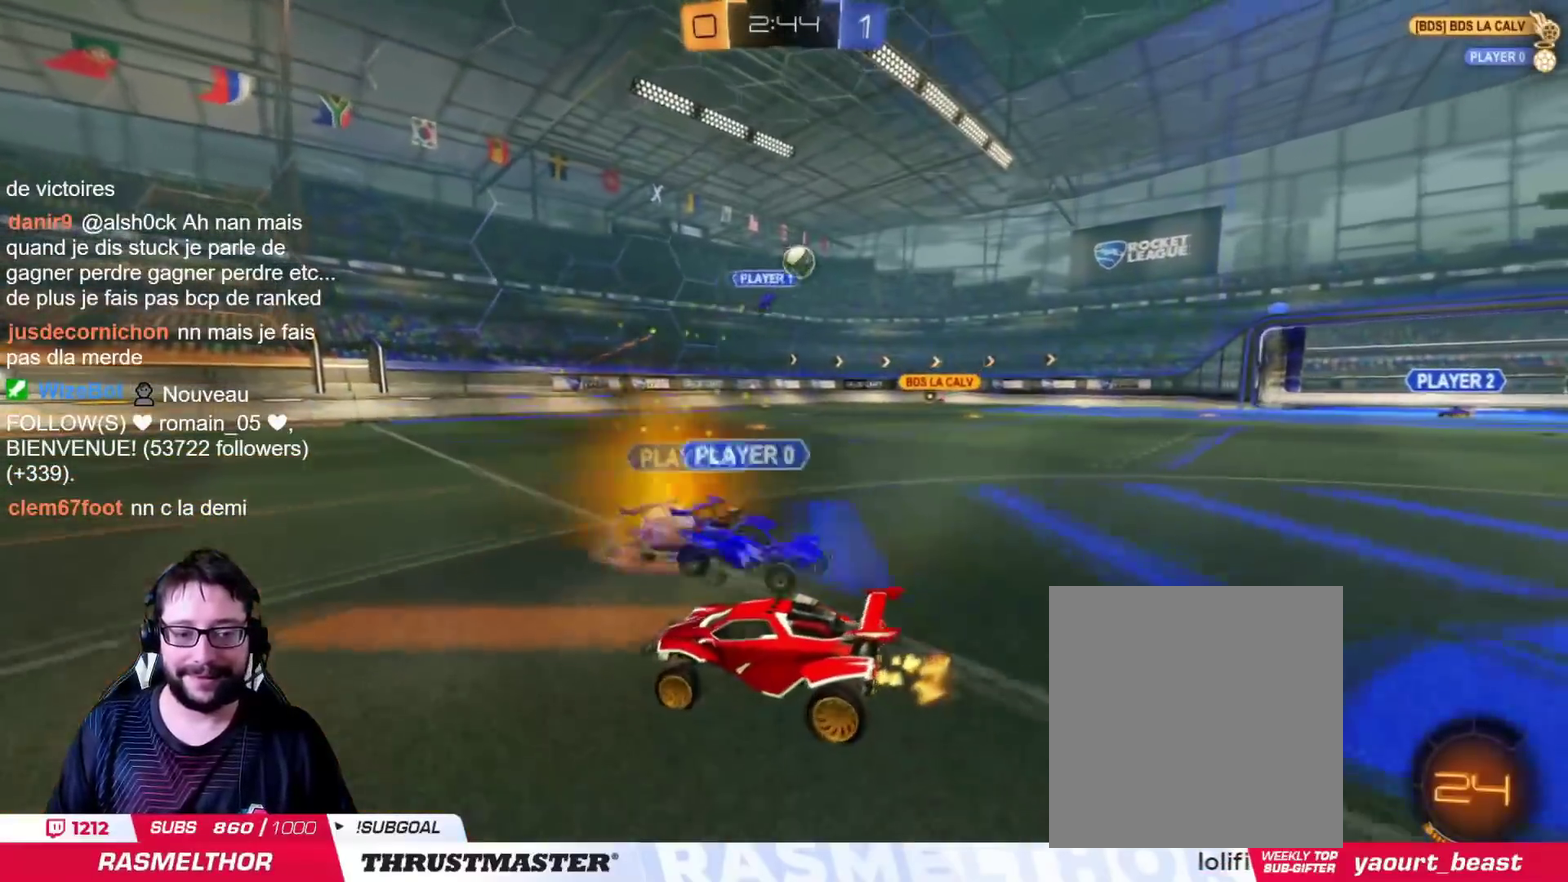
{"buttons": [], "left_stick": "left", "right_stick": "center", "events": [[34, "left_stick", "center"], [117, "left_stick", "left"]]}
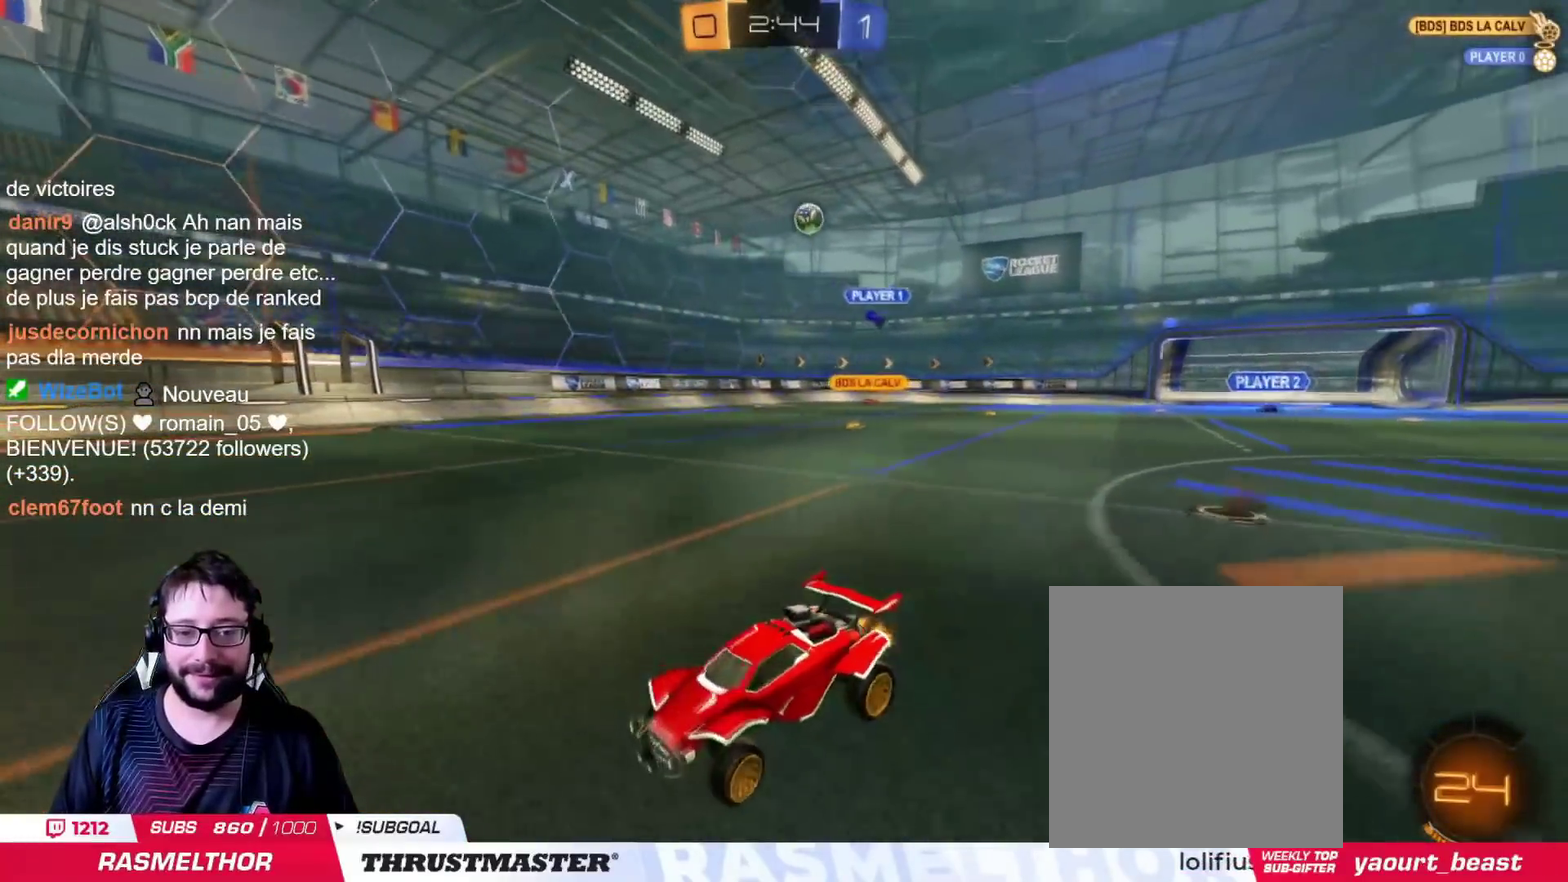
{"buttons": [], "left_stick": "right", "right_stick": "center", "events": [[100, "left_stick", "center"], [150, "left_stick", "right"], [401, "TRIANGLE", "down"], [501, "TRIANGLE", "up"]]}
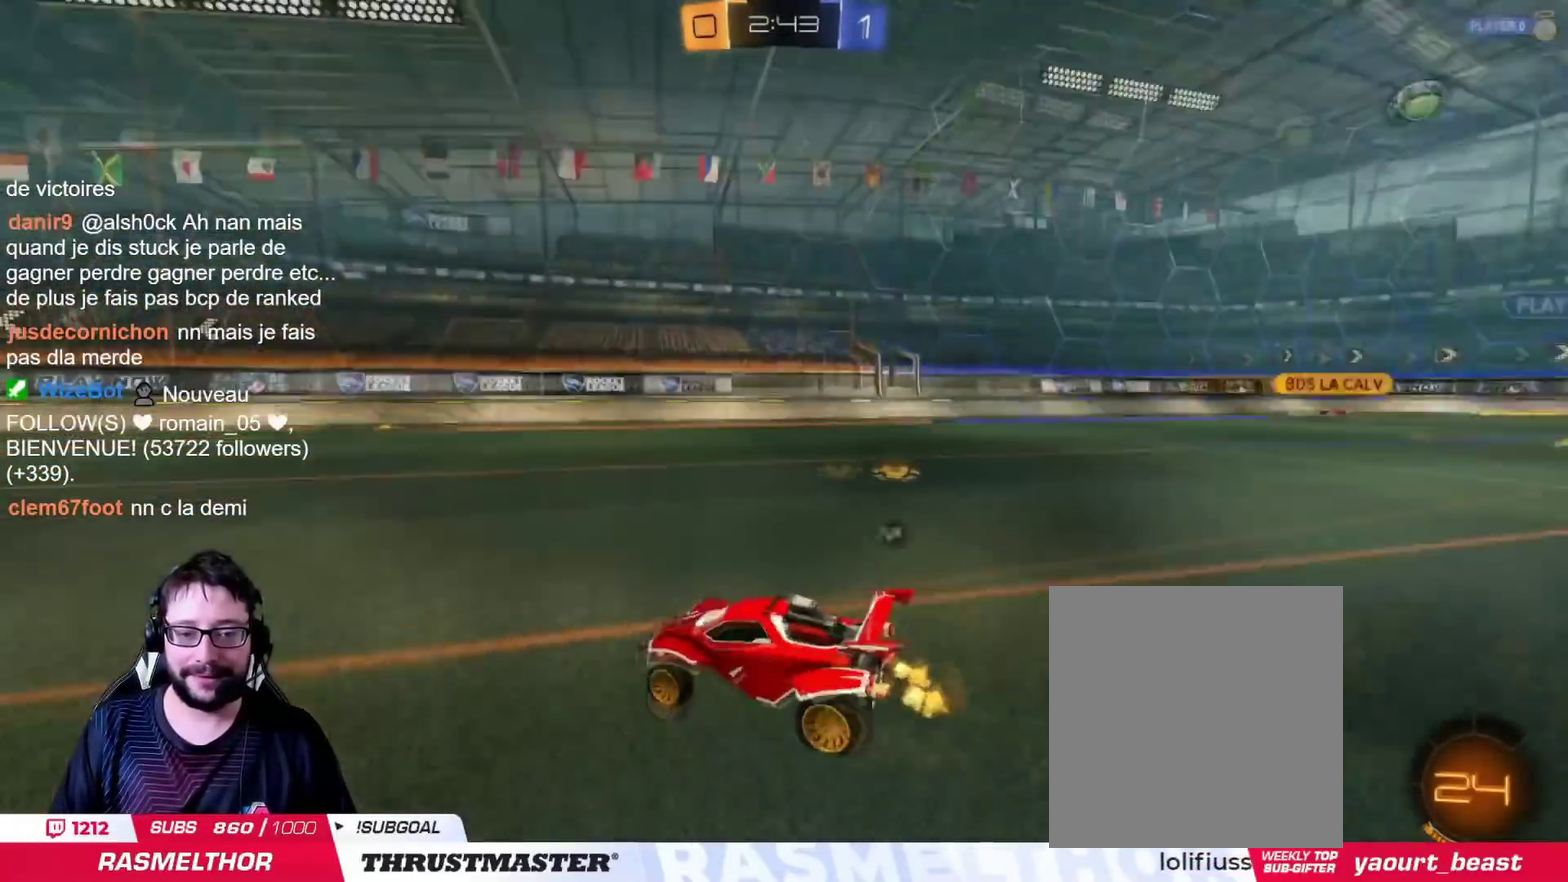
{"buttons": ["CIRCLE"], "left_stick": "left", "right_stick": "center", "events": [[83, "left_stick", "left"], [200, "CIRCLE", "down"], [217, "left_stick", "center"], [434, "left_stick", "left"]]}
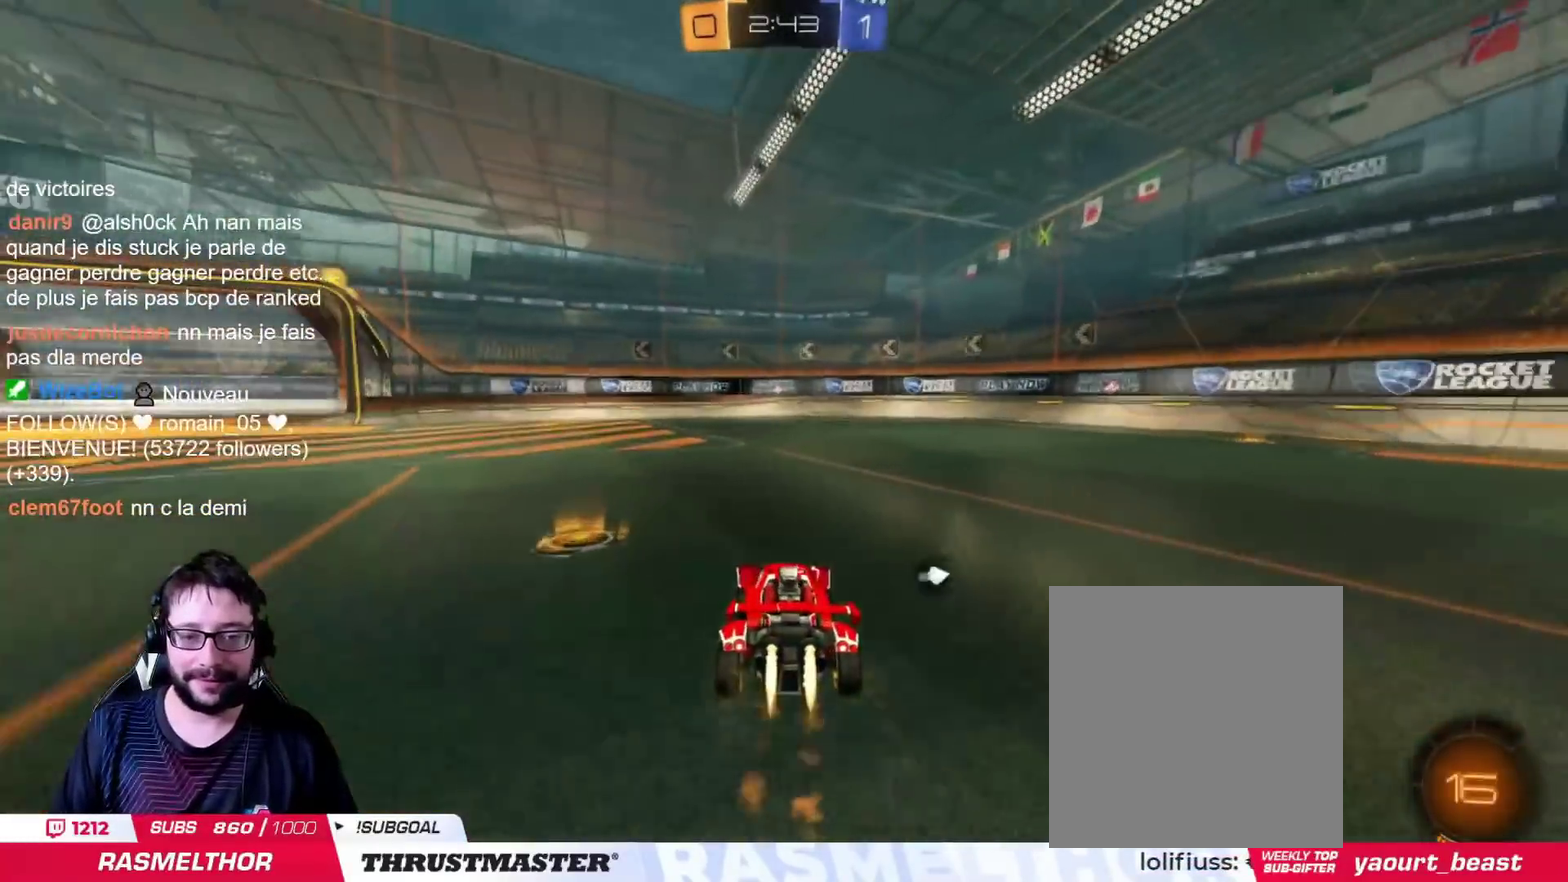
{"buttons": ["TRIANGLE"], "left_stick": "center", "right_stick": "center", "events": [[150, "CIRCLE", "up"], [217, "left_stick", "center"], [434, "TRIANGLE", "down"]]}
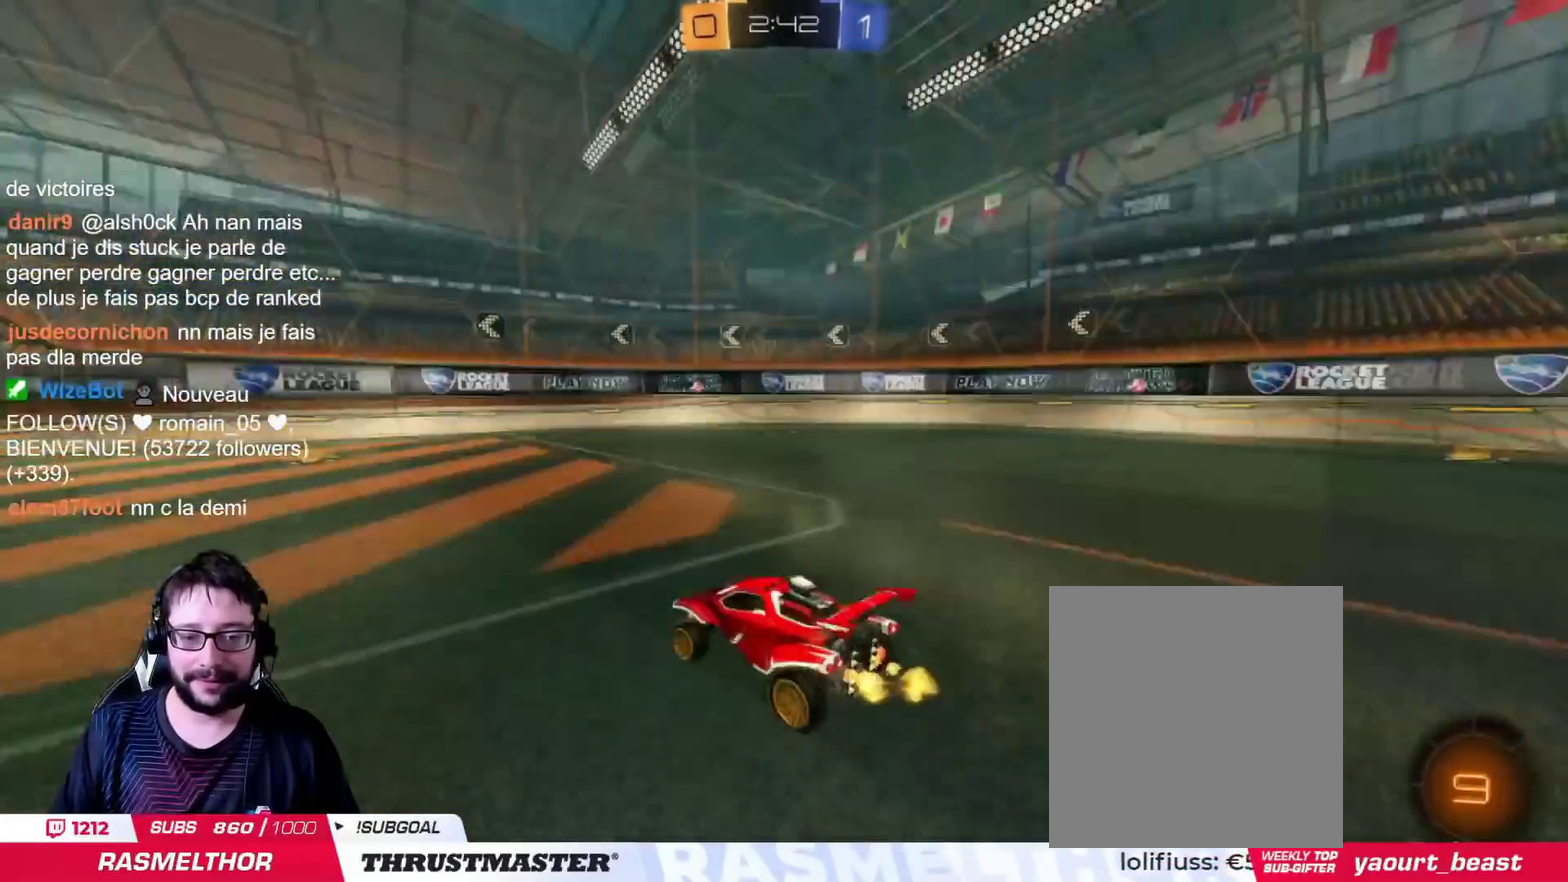
{"buttons": [], "left_stick": "right", "right_stick": "center", "events": [[33, "TRIANGLE", "up"], [500, "left_stick", "right"]]}
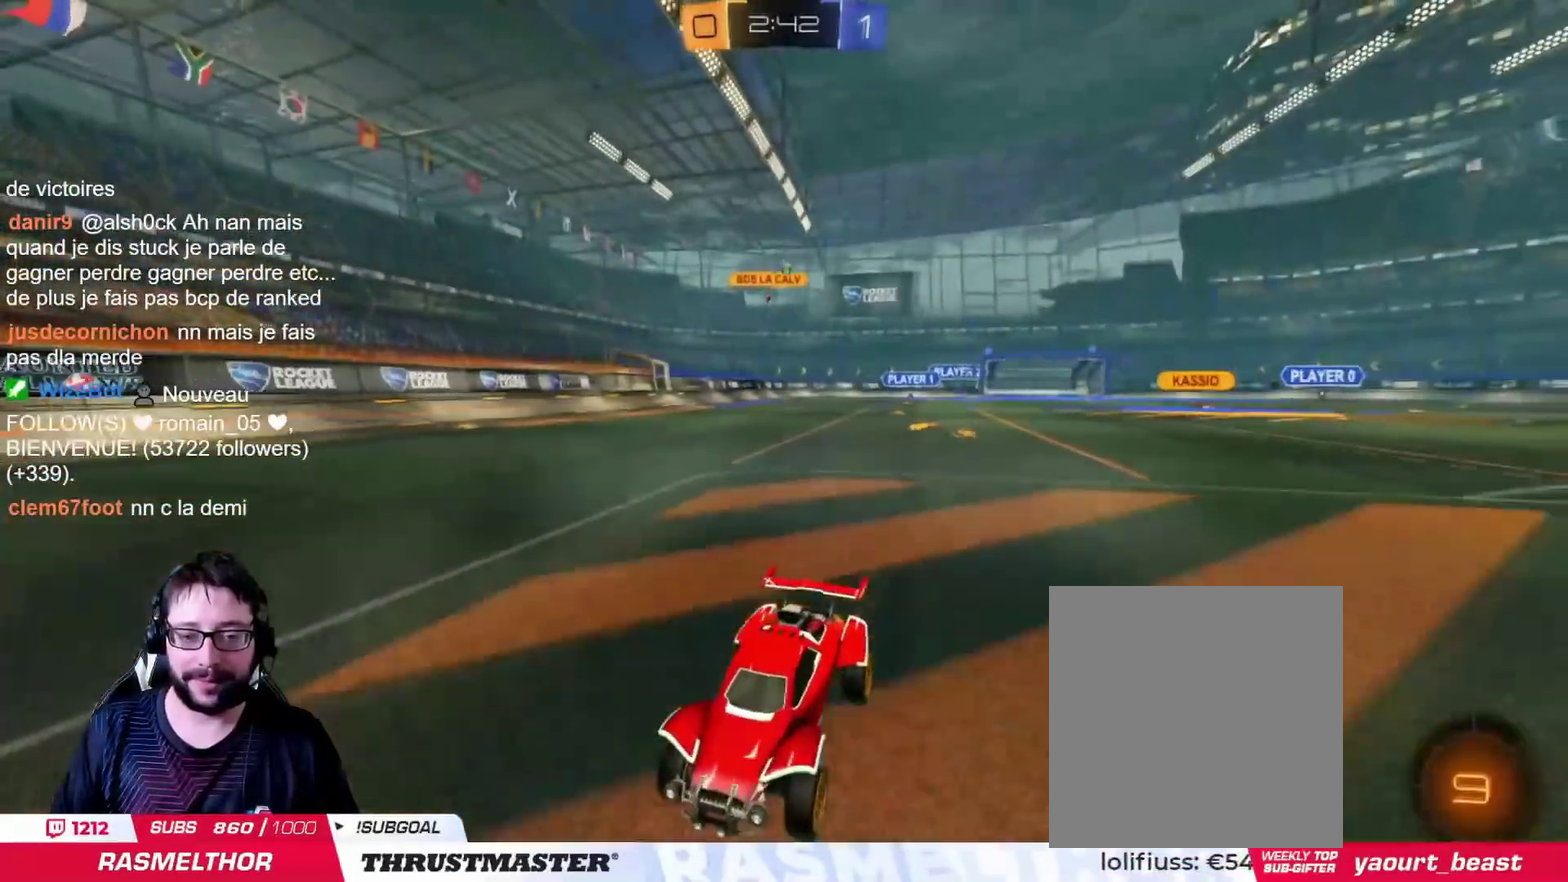
{"buttons": [], "left_stick": "right", "right_stick": "center", "events": []}
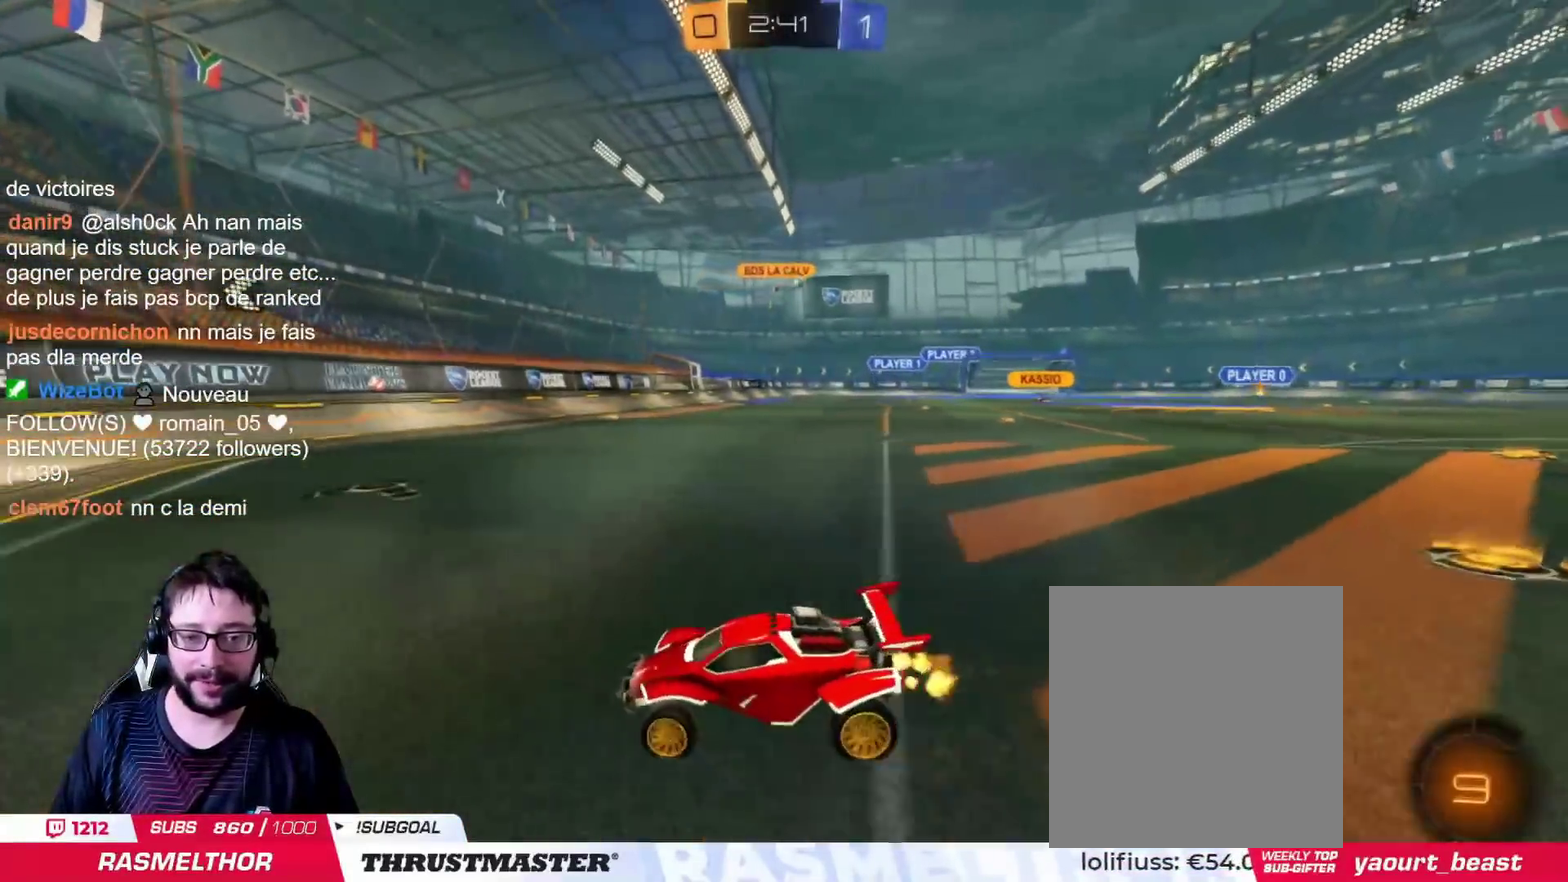
{"buttons": [], "left_stick": "up-right", "right_stick": "center", "events": [[283, "left_stick", "up-right"]]}
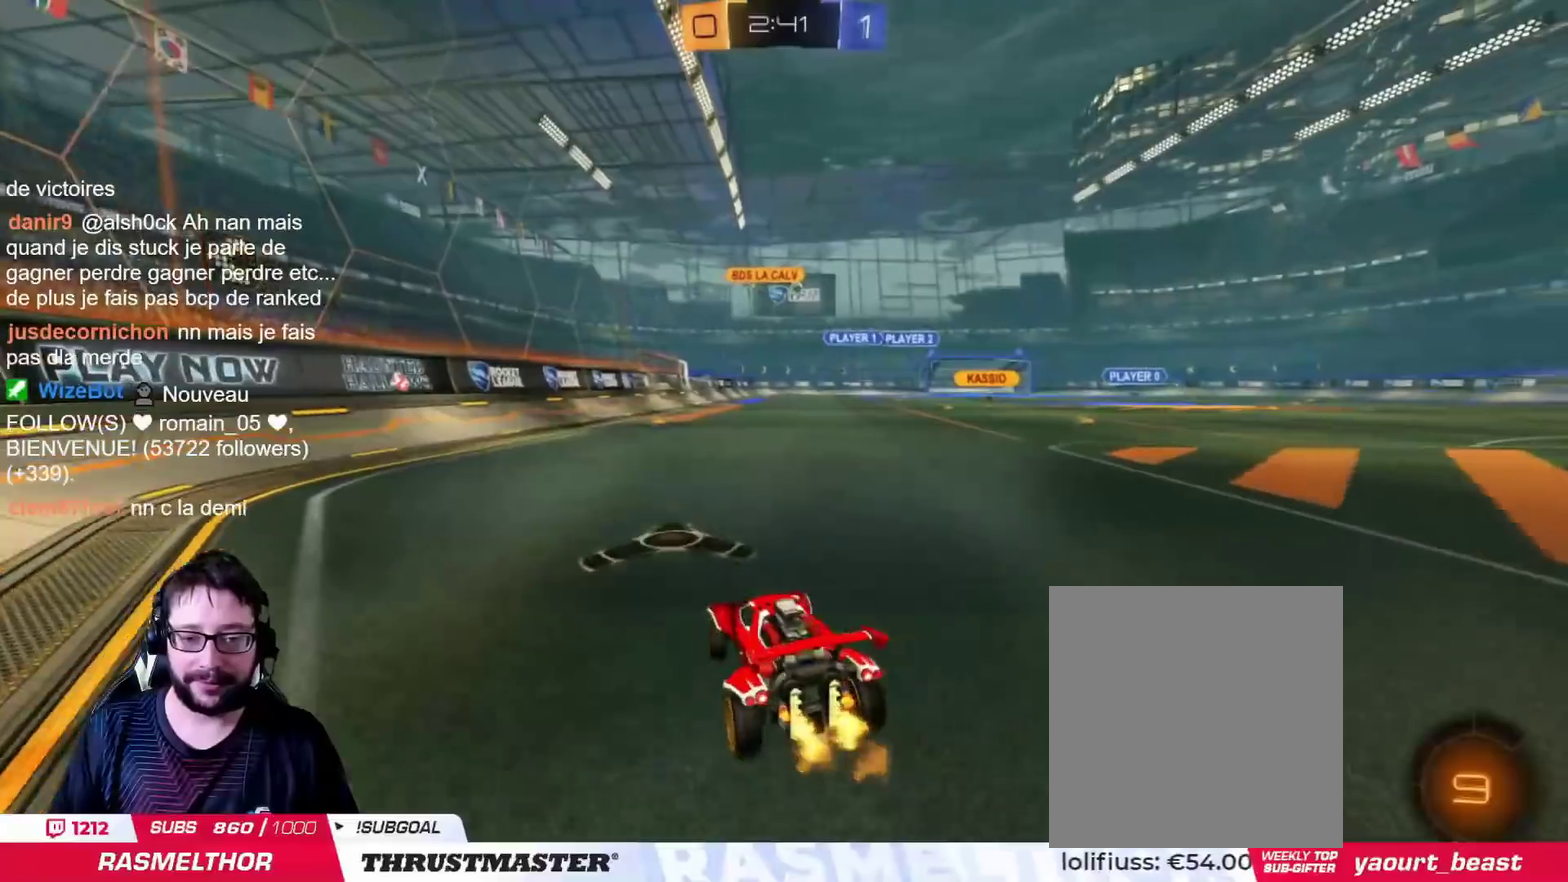
{"buttons": [], "left_stick": "right", "right_stick": "center", "events": [[201, "left_stick", "center"], [501, "left_stick", "right"]]}
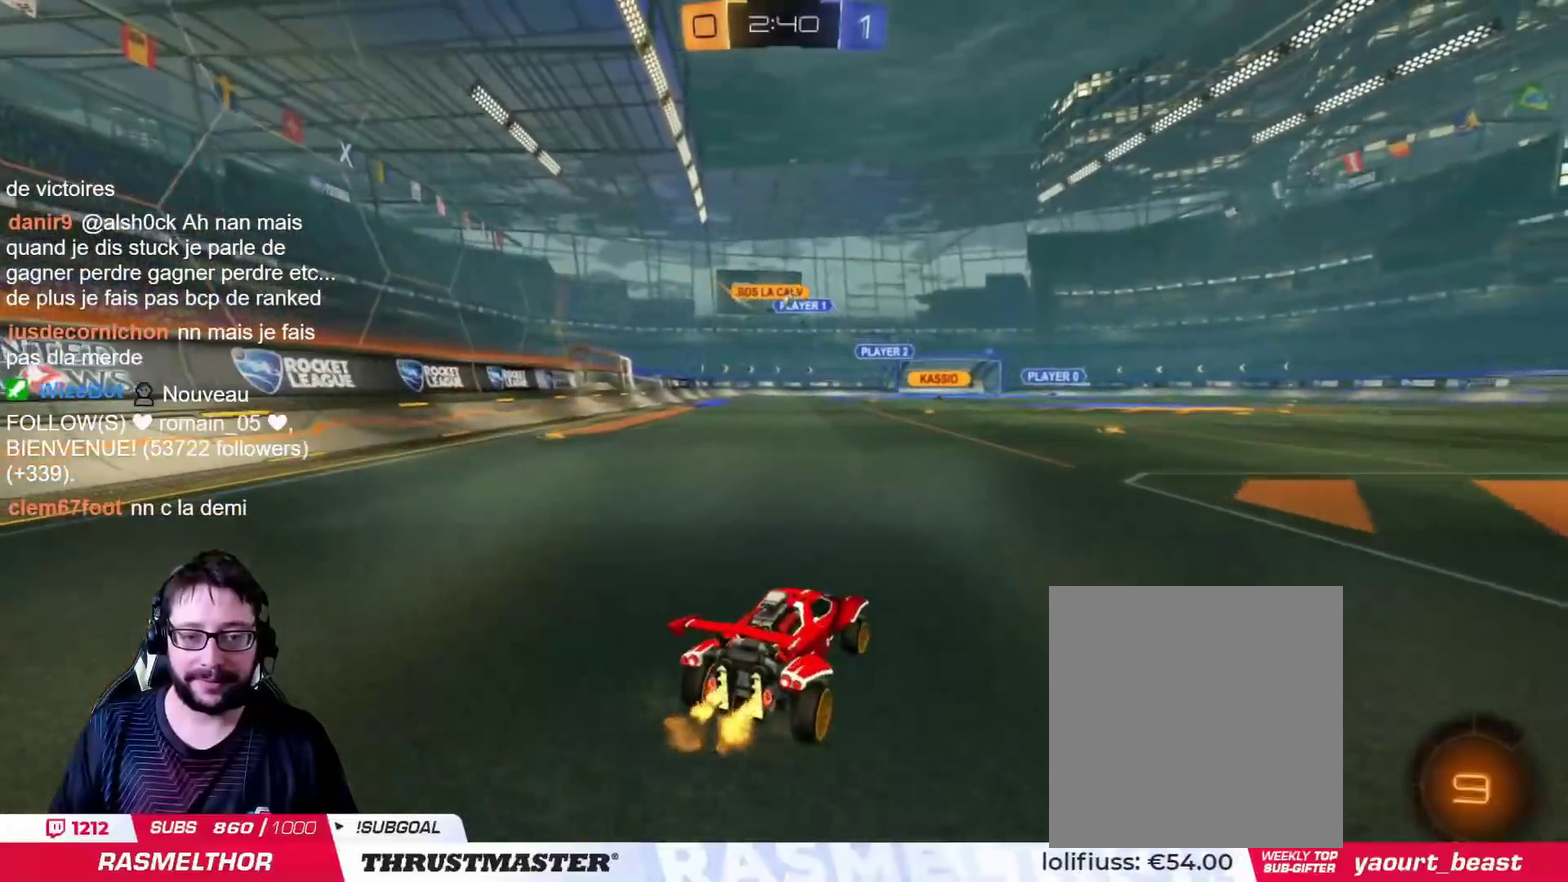
{"buttons": [], "left_stick": "center", "right_stick": "center", "events": [[67, "left_stick", "center"]]}
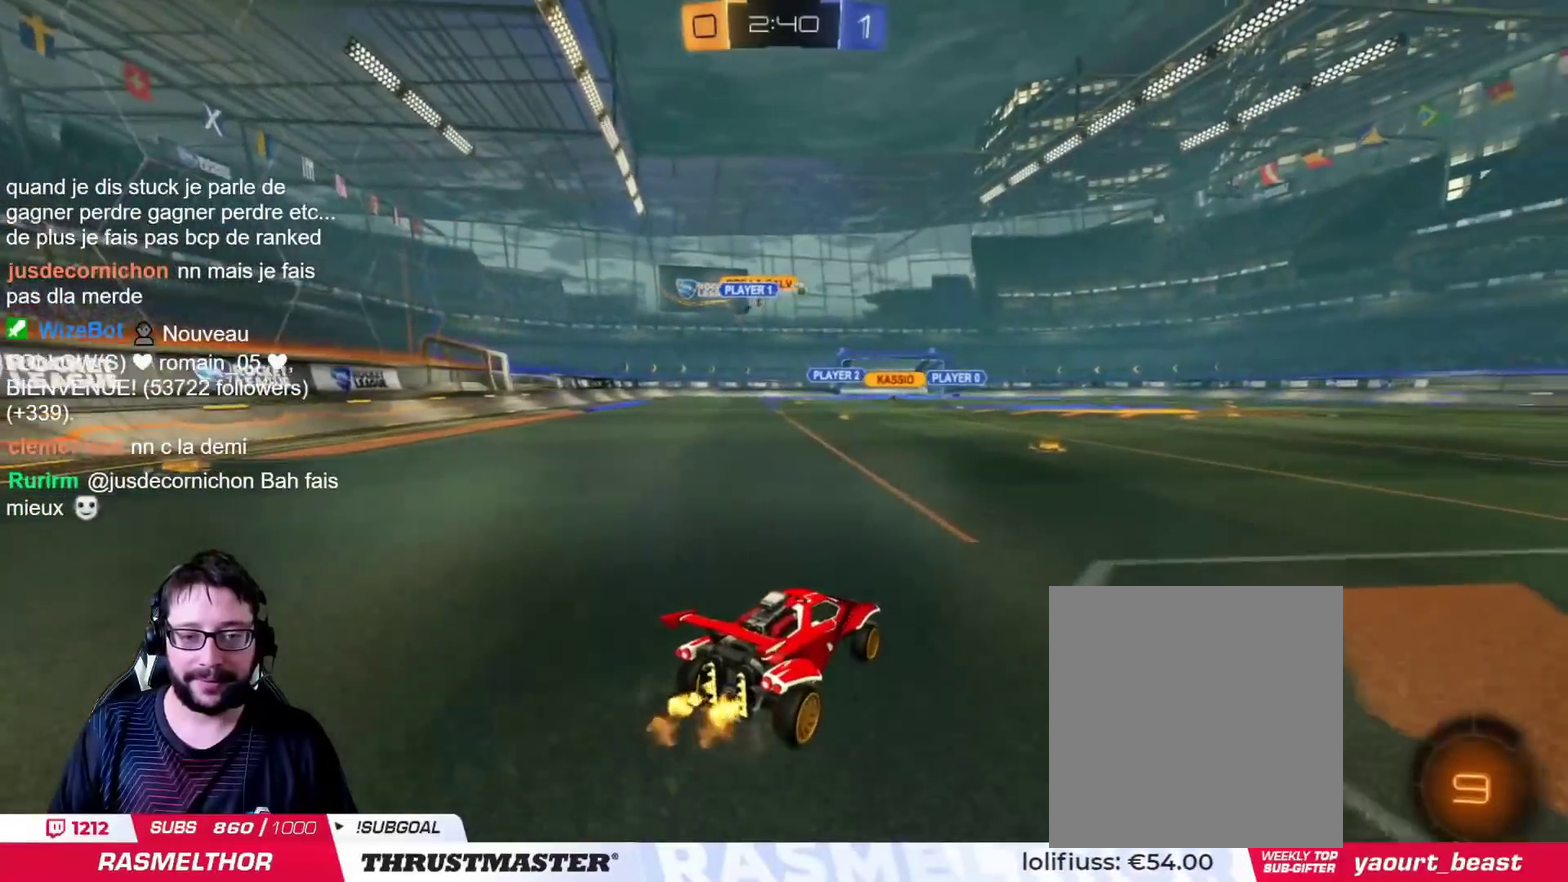
{"buttons": ["CROSS", "CIRCLE"], "left_stick": "up-right", "right_stick": "center", "events": [[100, "CIRCLE", "down"], [134, "left_stick", "right"], [267, "CIRCLE", "up"], [334, "left_stick", "left"], [384, "CROSS", "down"], [401, "CIRCLE", "down"], [451, "left_stick", "center"], [501, "left_stick", "up-right"]]}
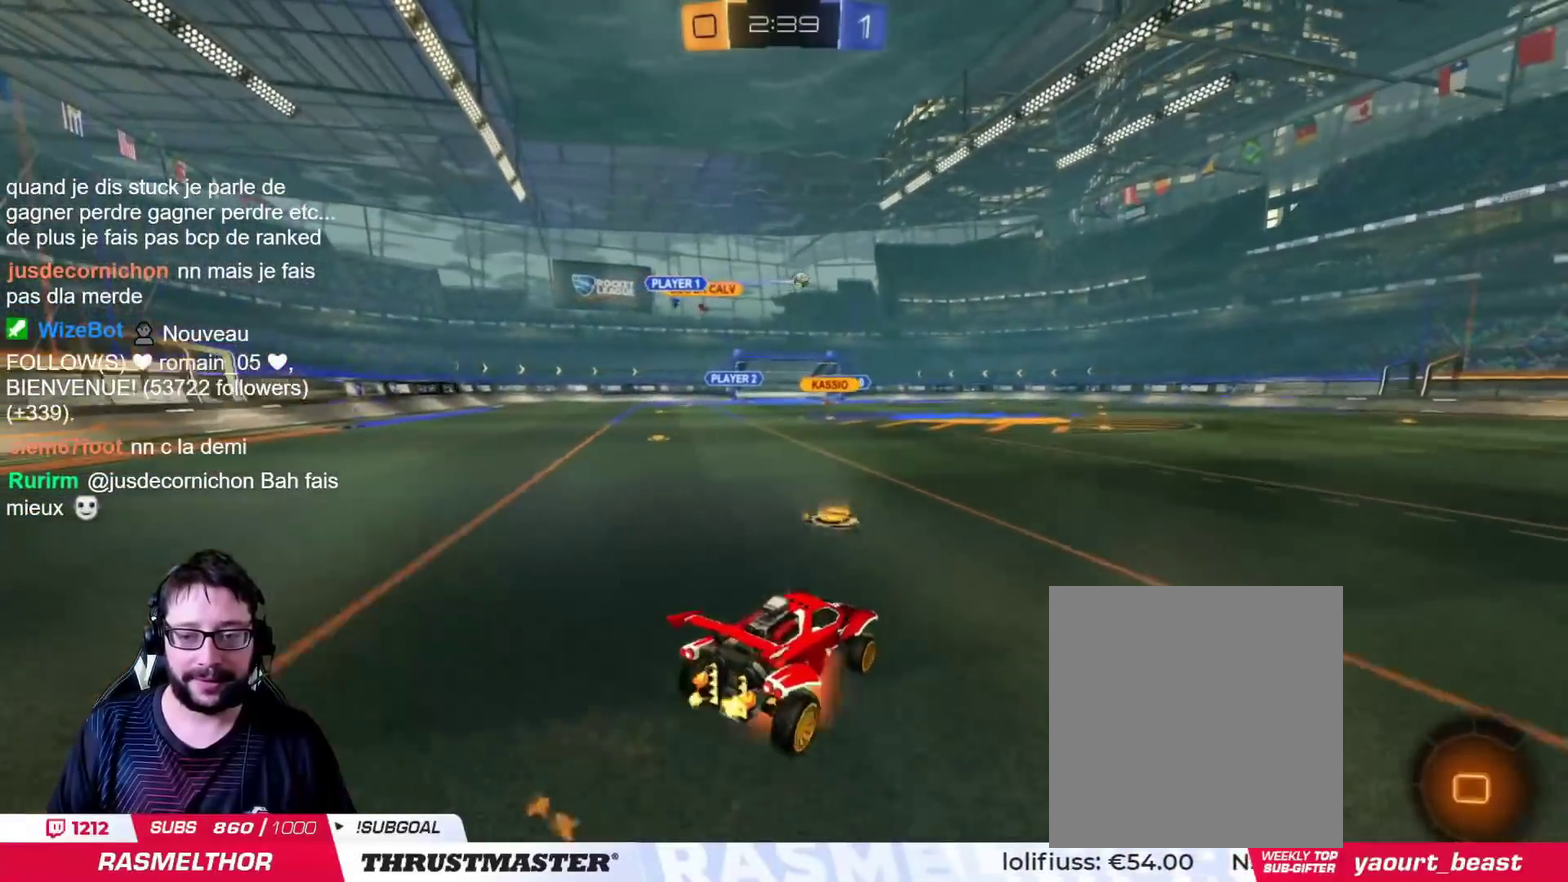
{"buttons": ["TRIANGLE"], "left_stick": "right", "right_stick": "center", "events": [[133, "TRIANGLE", "down"], [183, "CIRCLE", "up"], [183, "CROSS", "up"], [200, "TRIANGLE", "up"], [450, "left_stick", "right"], [484, "TRIANGLE", "down"]]}
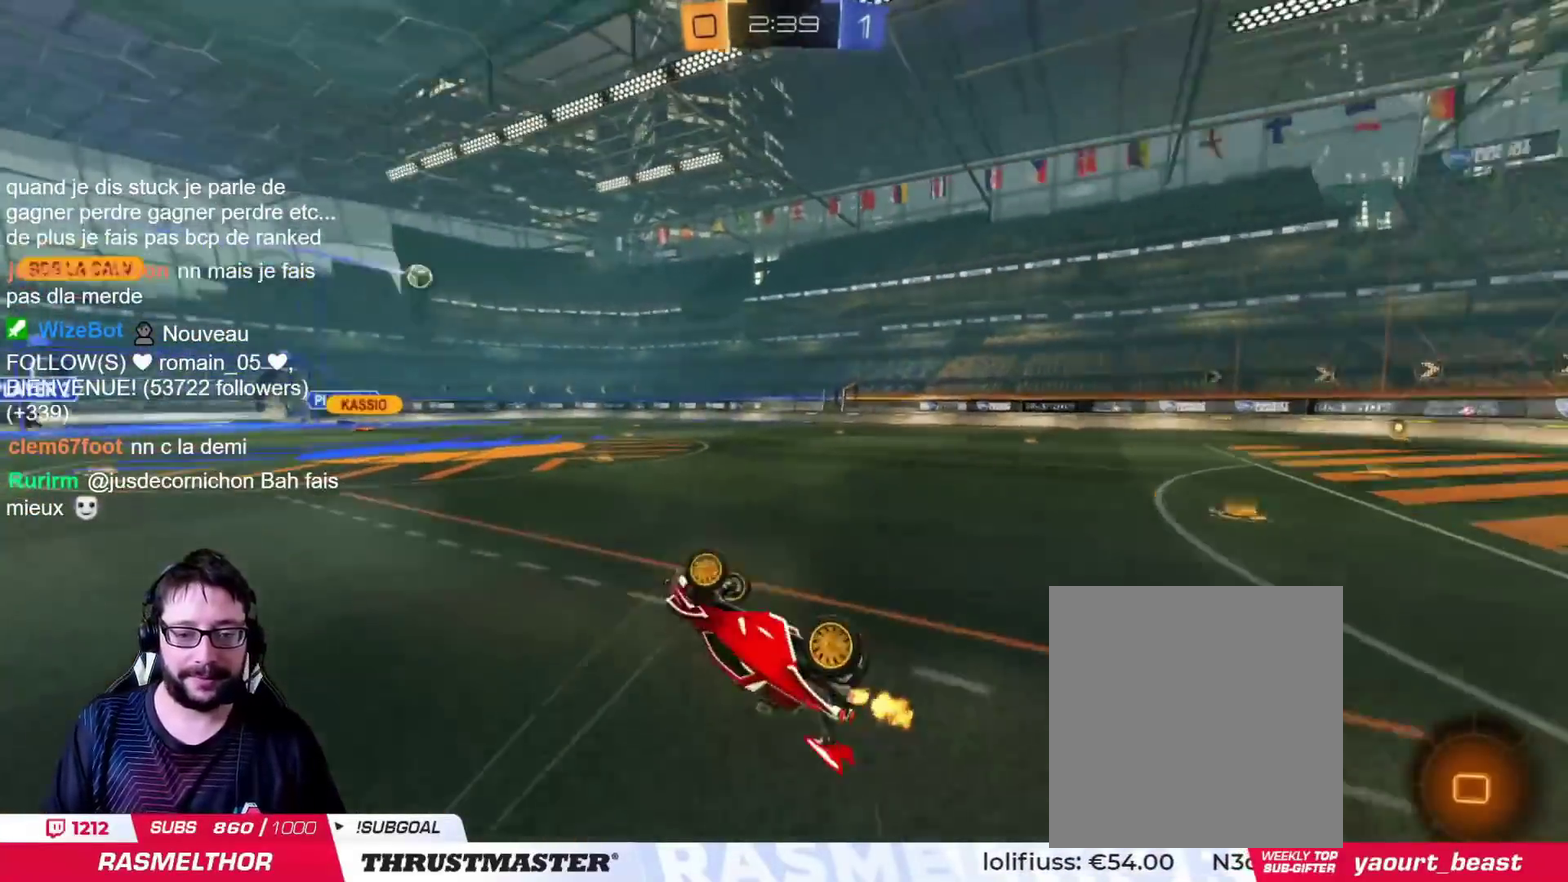
{"buttons": [], "left_stick": "center", "right_stick": "center", "events": [[50, "TRIANGLE", "up"], [217, "left_stick", "center"]]}
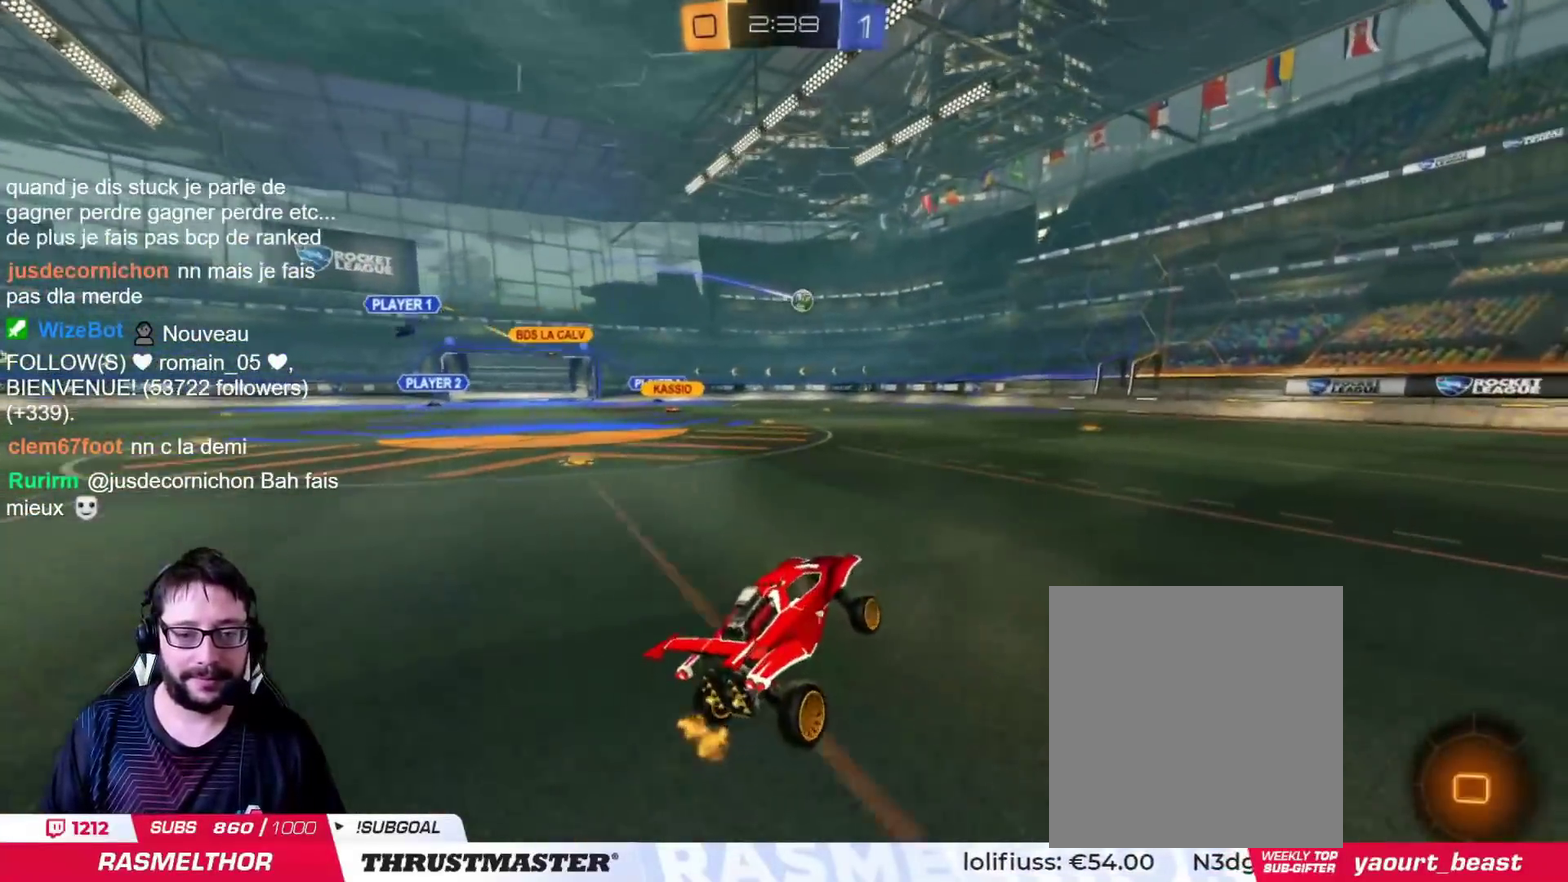
{"buttons": [], "left_stick": "up-right", "right_stick": "center", "events": [[67, "left_stick", "right"], [467, "left_stick", "up-right"]]}
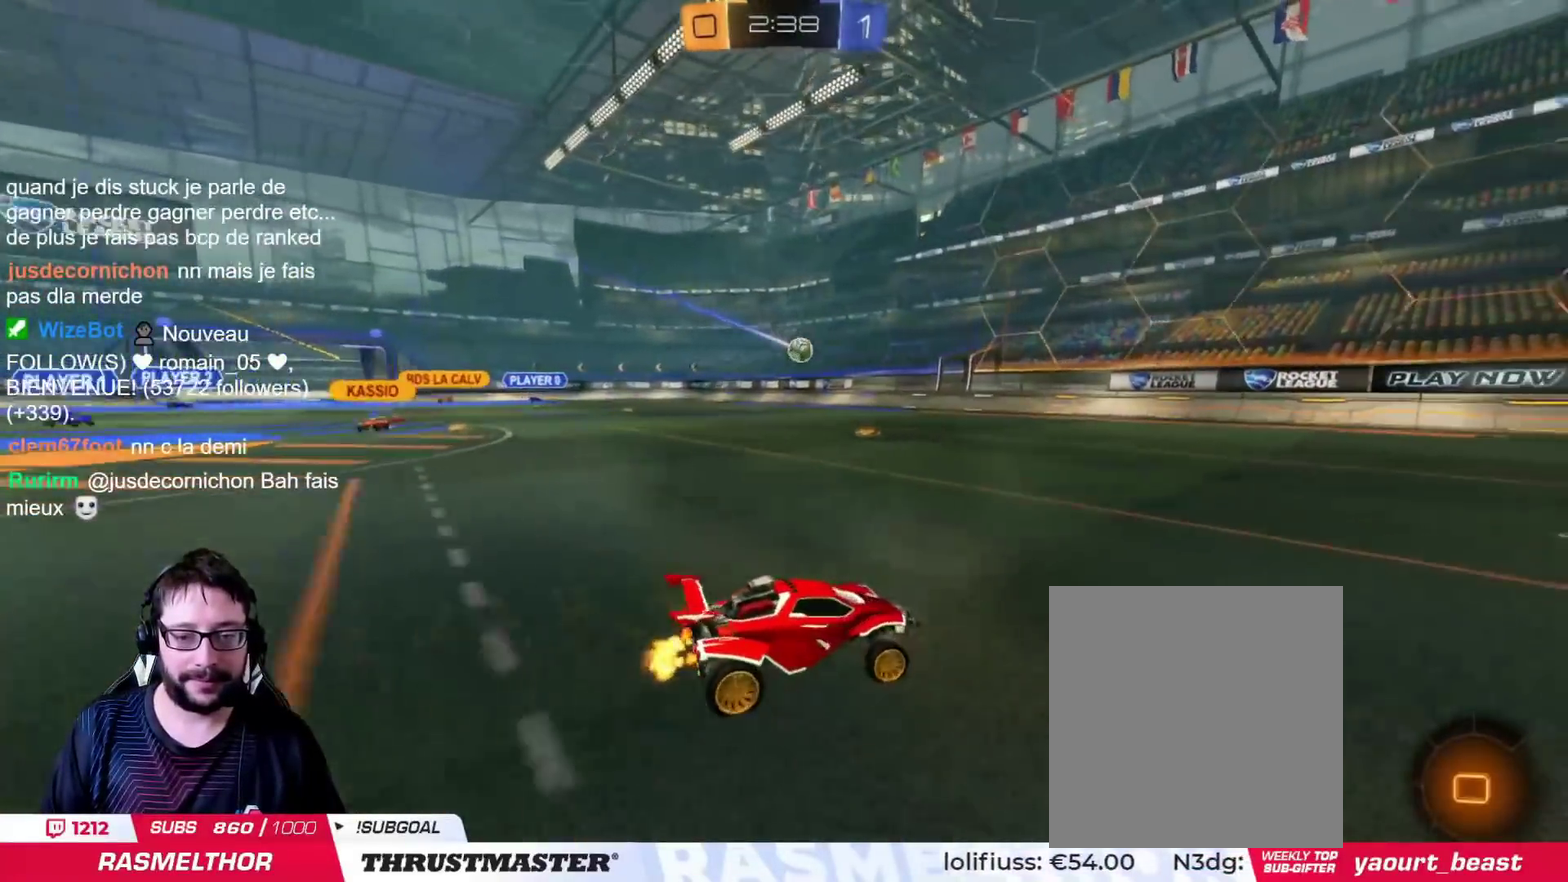
{"buttons": ["CIRCLE"], "left_stick": "center", "right_stick": "center", "events": [[50, "left_stick", "center"], [201, "CIRCLE", "down"], [201, "left_stick", "up-right"], [234, "TRIANGLE", "down"], [384, "TRIANGLE", "up"], [384, "left_stick", "center"]]}
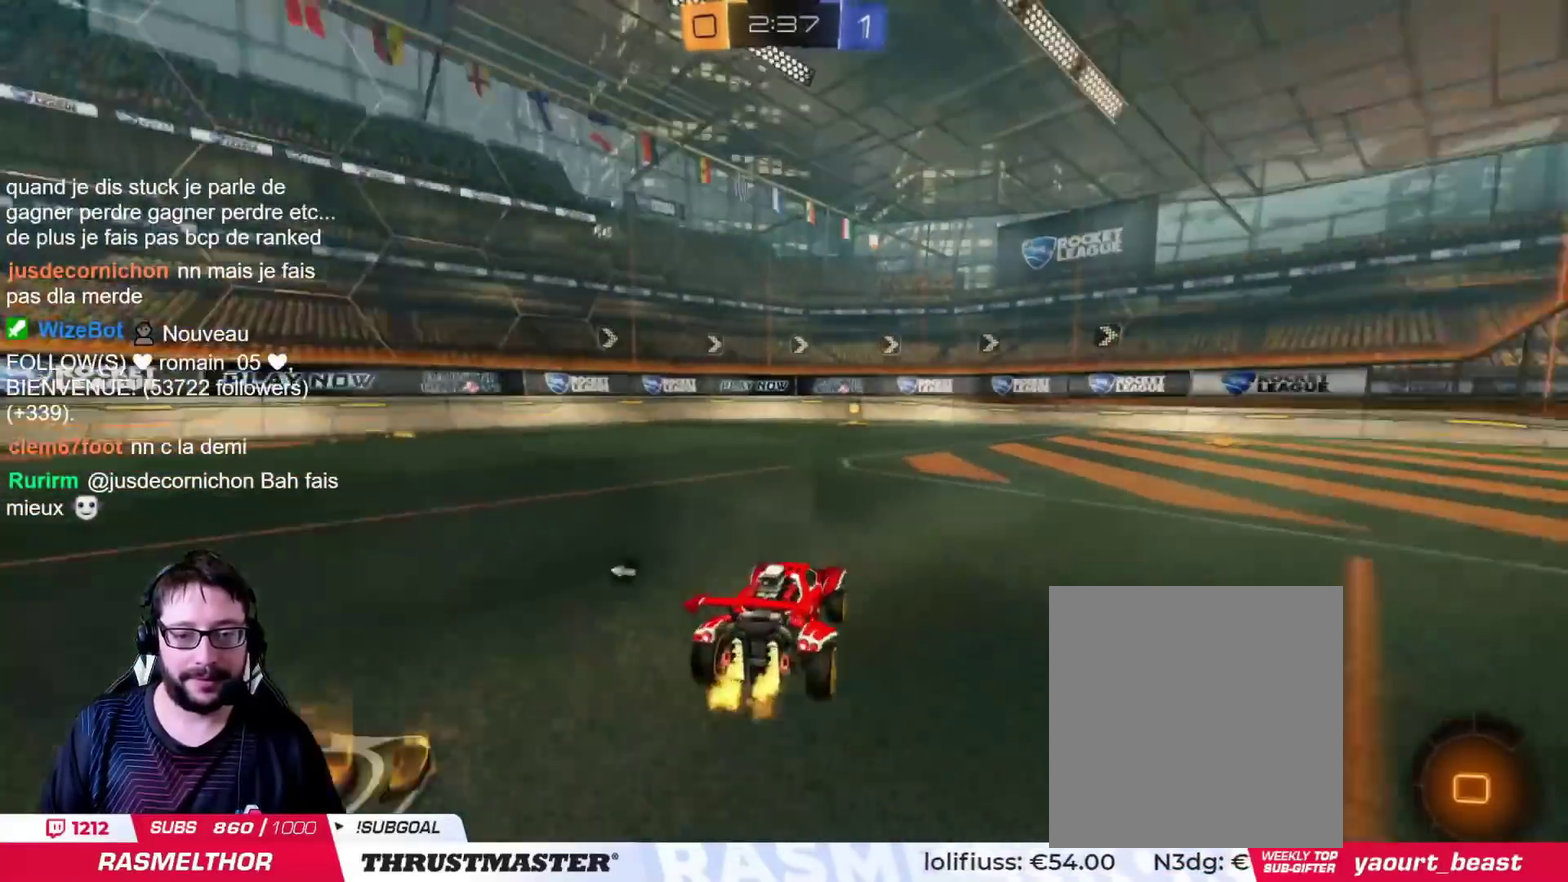
{"buttons": [], "left_stick": "center", "right_stick": "center", "events": [[250, "CIRCLE", "up"], [250, "TRIANGLE", "down"], [317, "TRIANGLE", "up"]]}
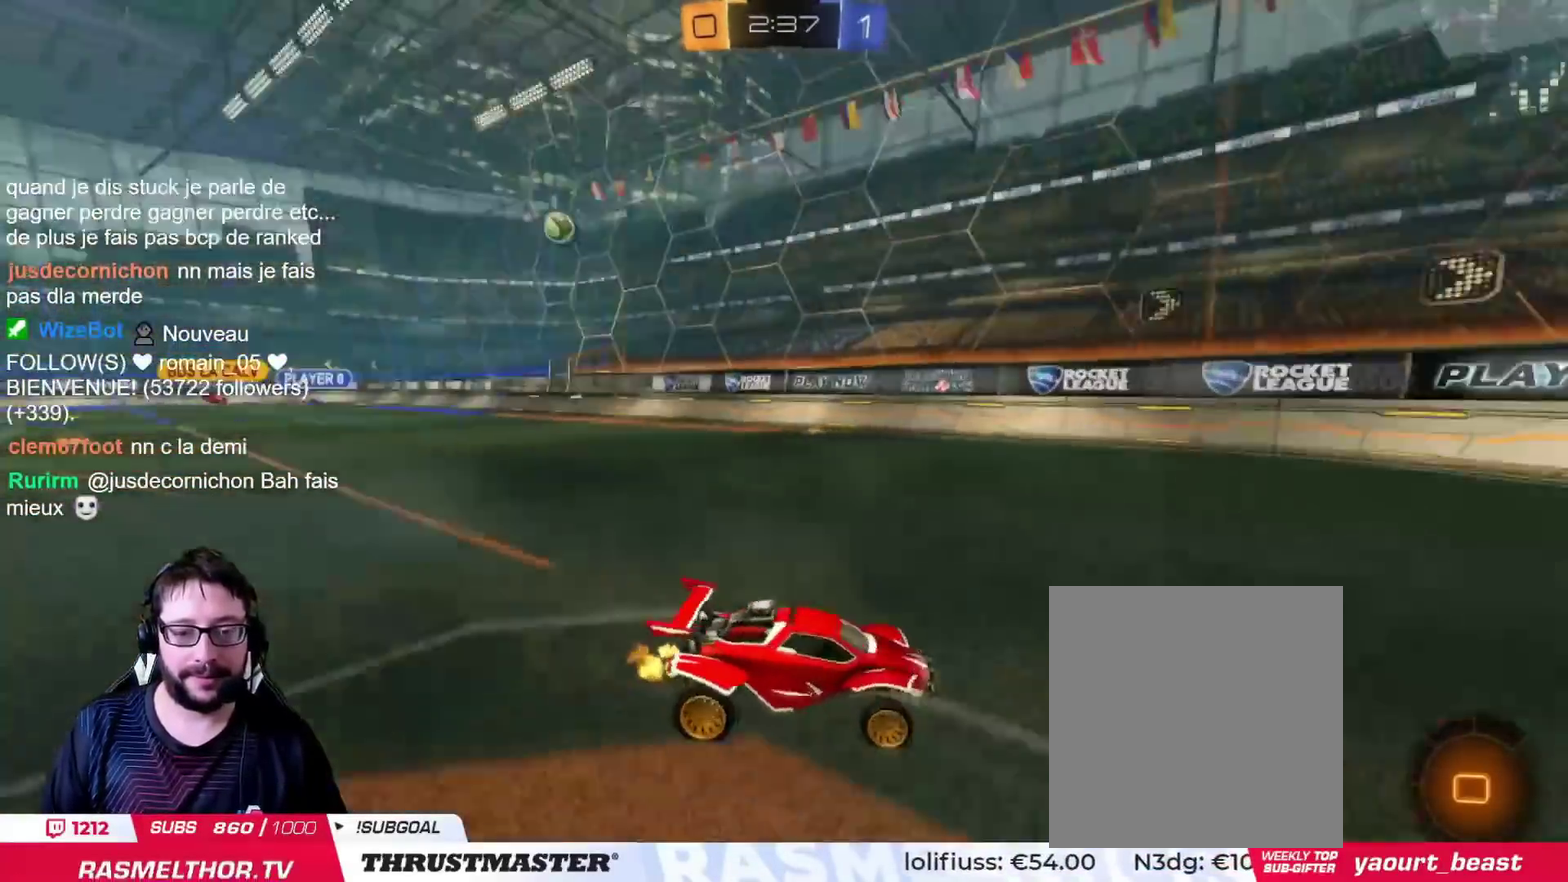
{"buttons": [], "left_stick": "left", "right_stick": "center", "events": [[134, "left_stick", "left"], [417, "left_stick", "center"], [484, "left_stick", "left"]]}